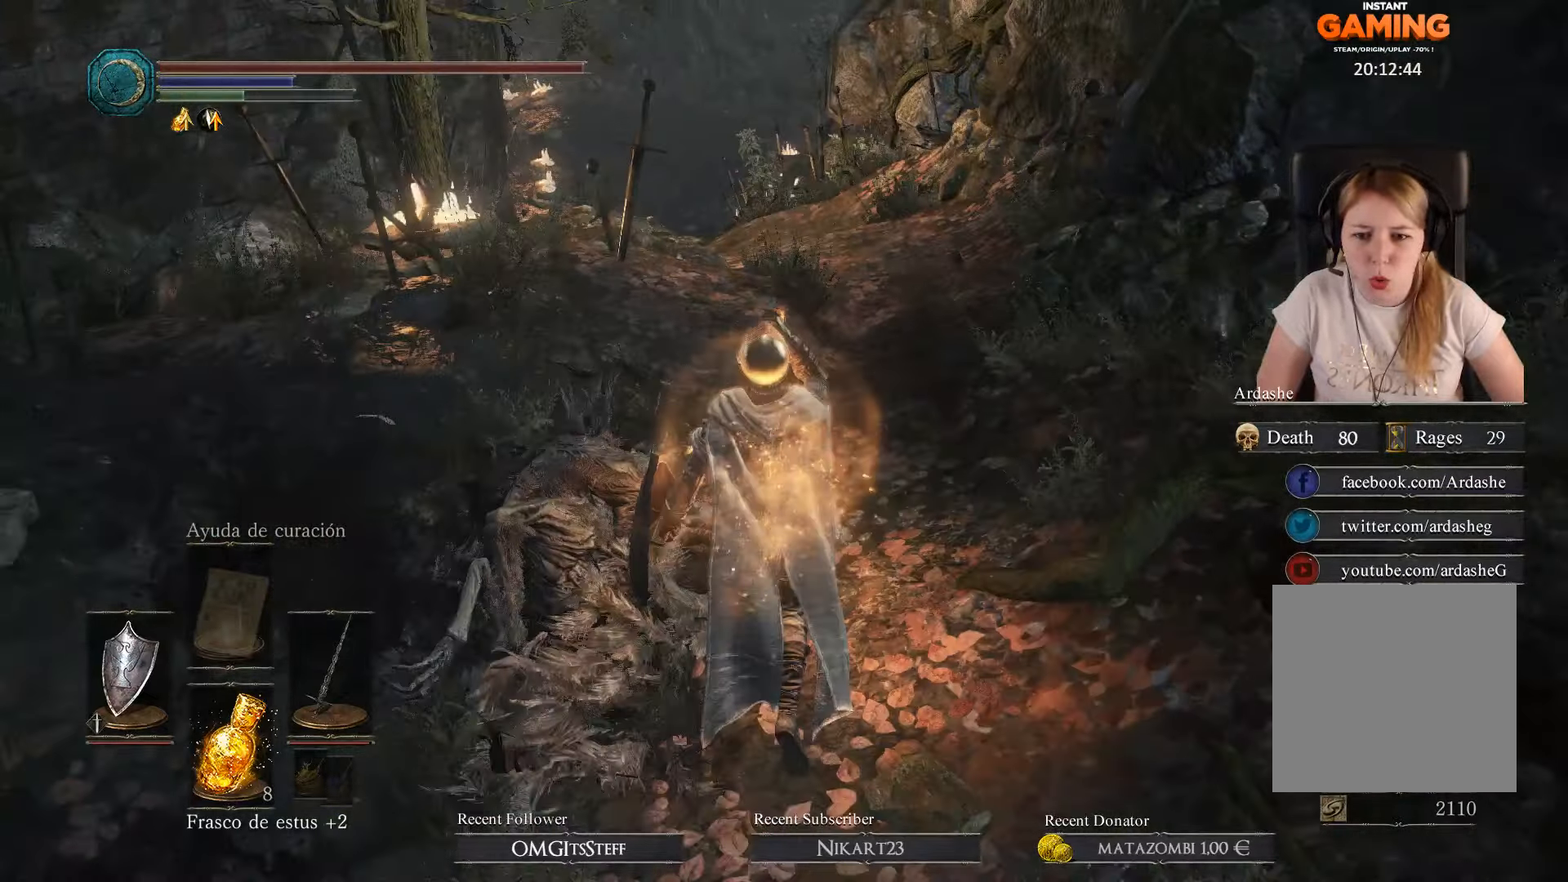
Gameplay with a controller (Xbox layout); each line is a JSON object with the inputs held at the frame after it. "events" lists button and stick changes between this image and that frame as [ms after this image, input, new state], when the widget could be followed in between.
{"buttons": [], "left_stick": "up", "right_stick": "center", "events": []}
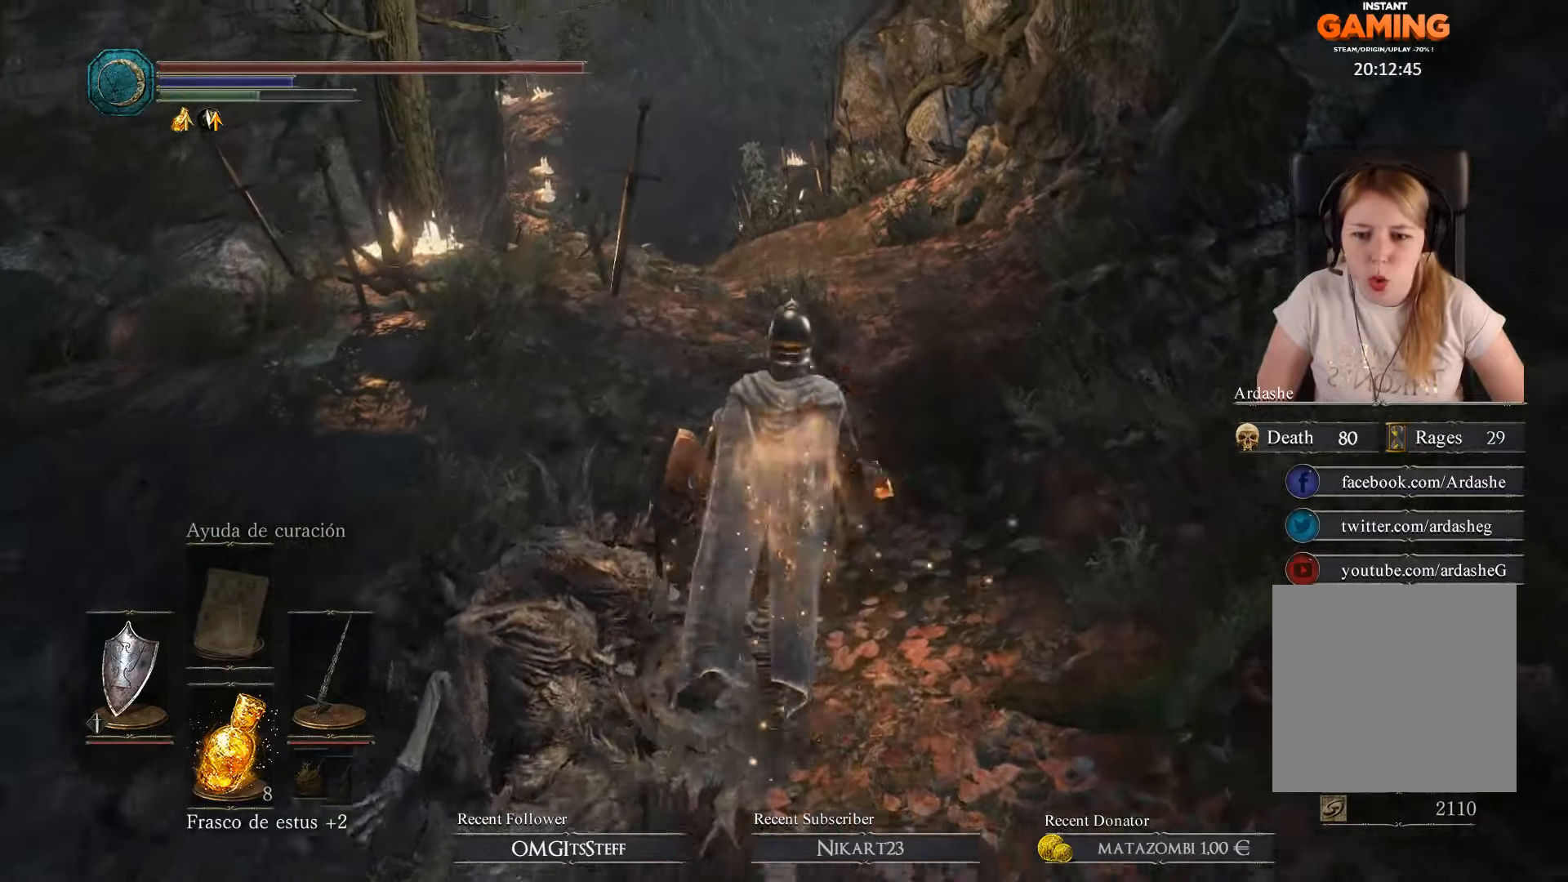
{"buttons": [], "left_stick": "up", "right_stick": "center", "events": []}
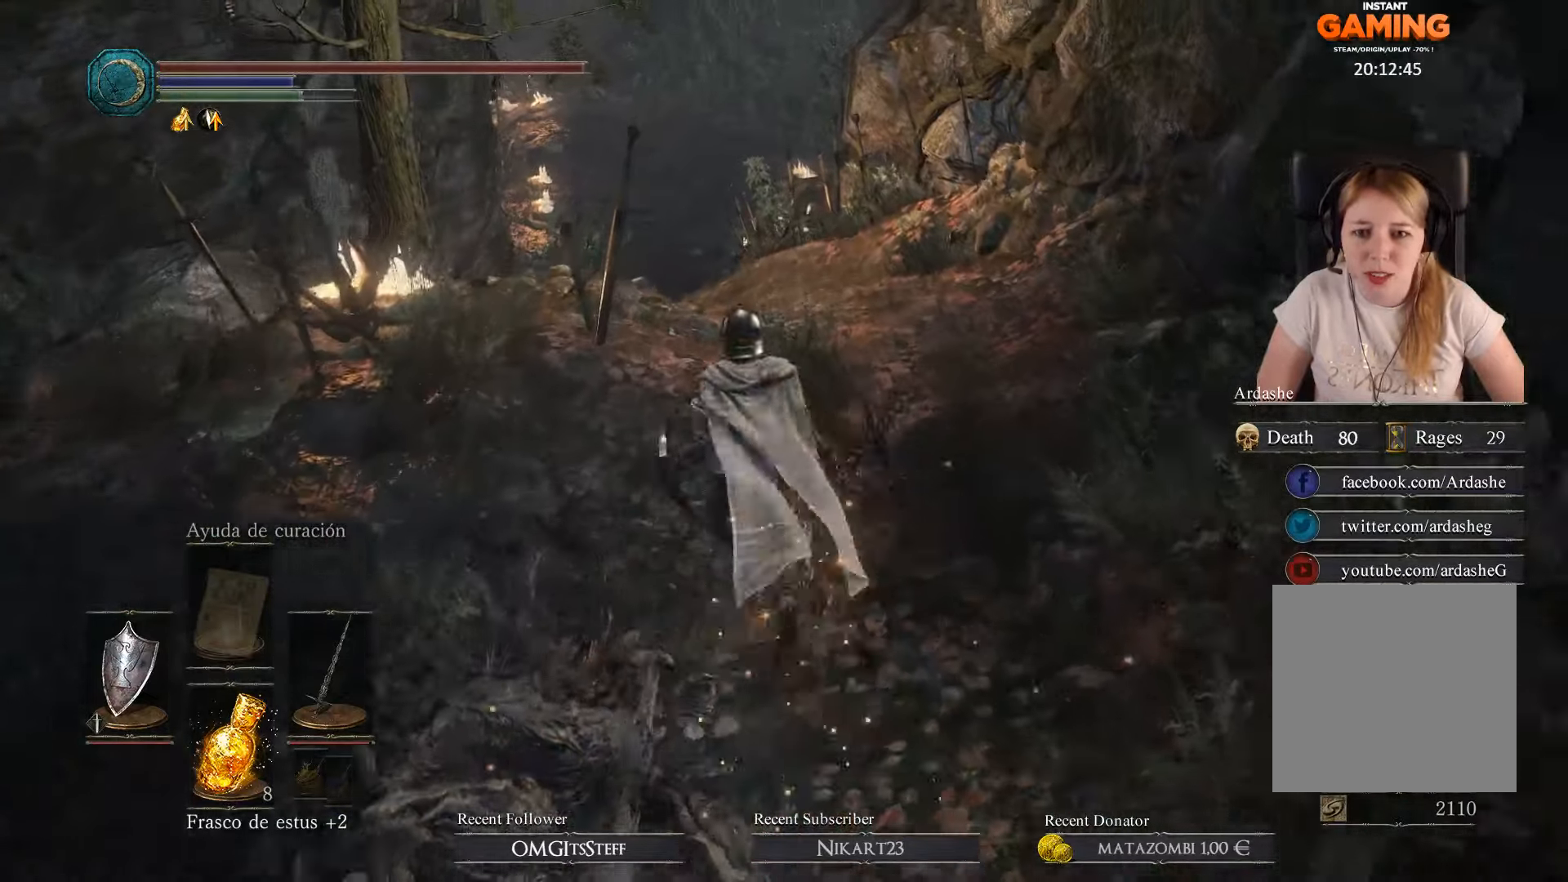
{"buttons": ["B"], "left_stick": "up", "right_stick": "center", "events": [[233, "B", "down"]]}
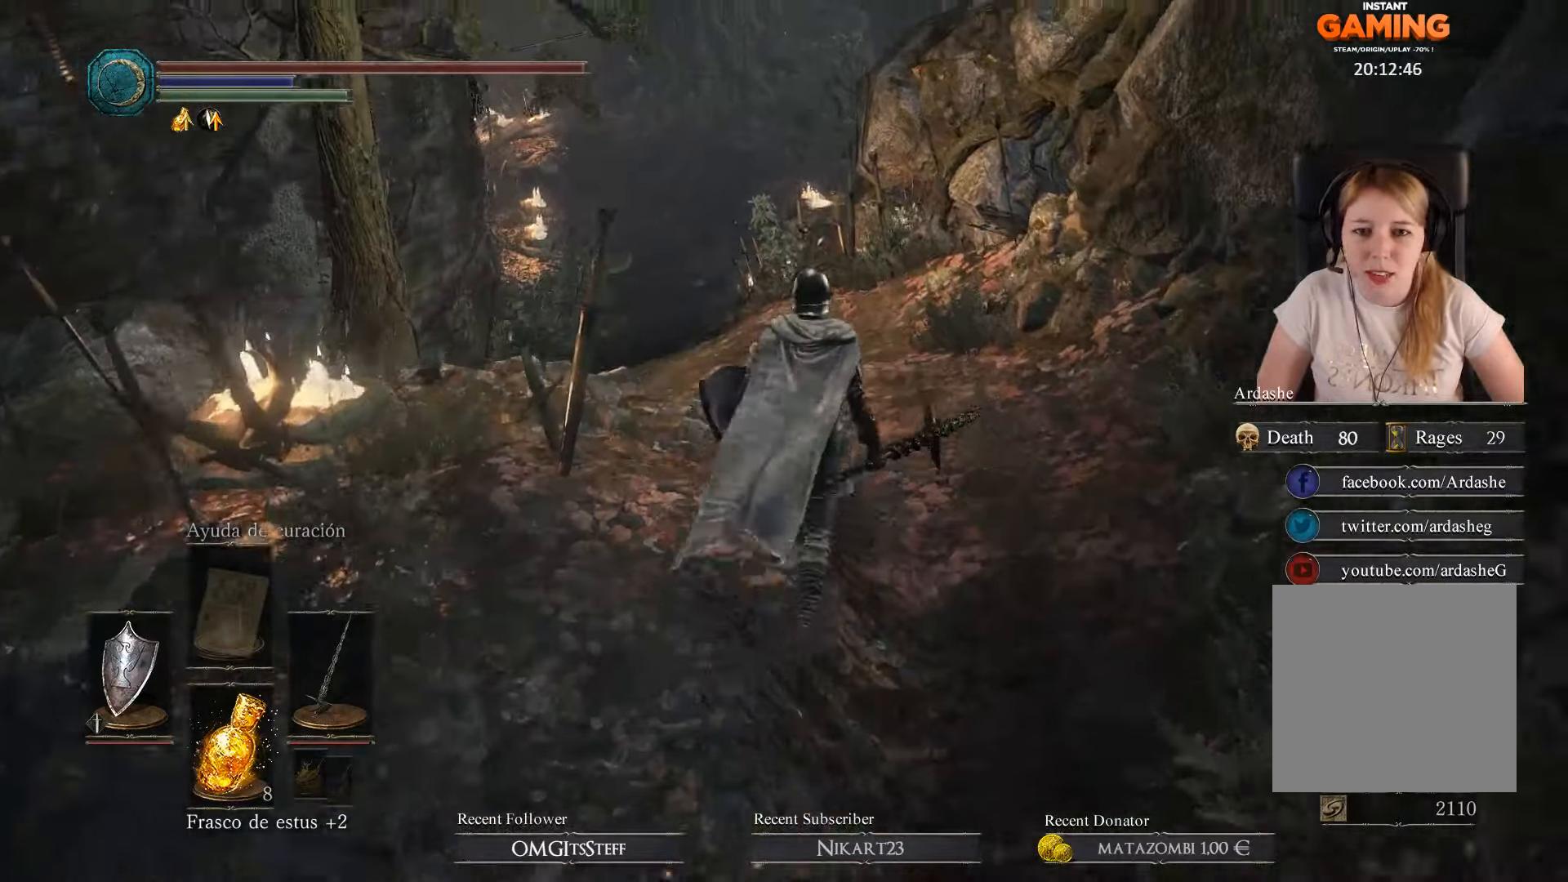
{"buttons": ["B"], "left_stick": "up", "right_stick": "center", "events": []}
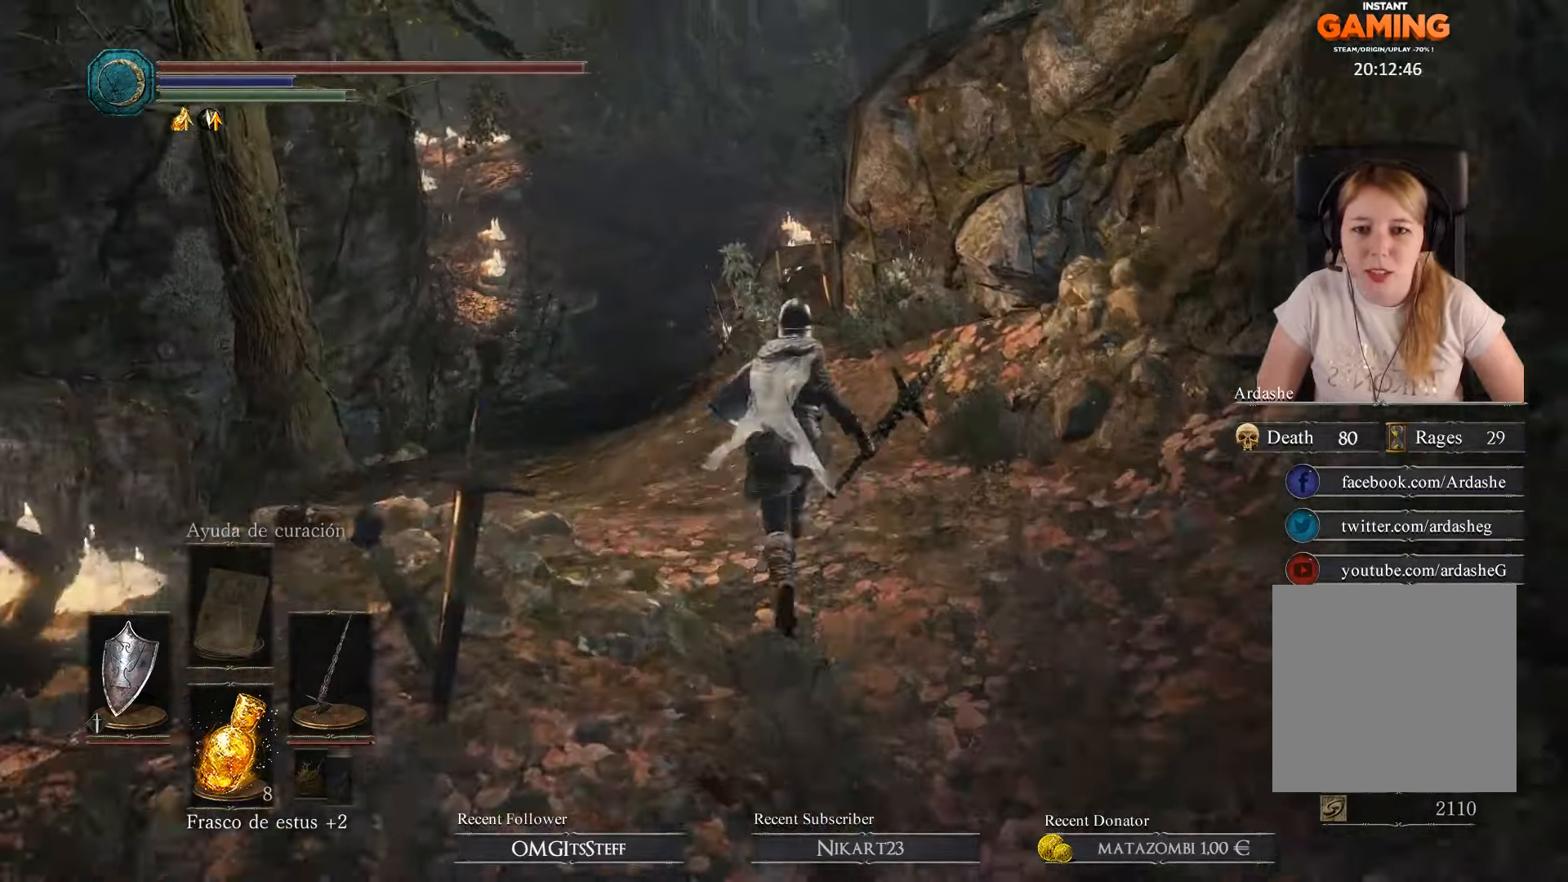
{"buttons": ["B"], "left_stick": "up", "right_stick": "center", "events": []}
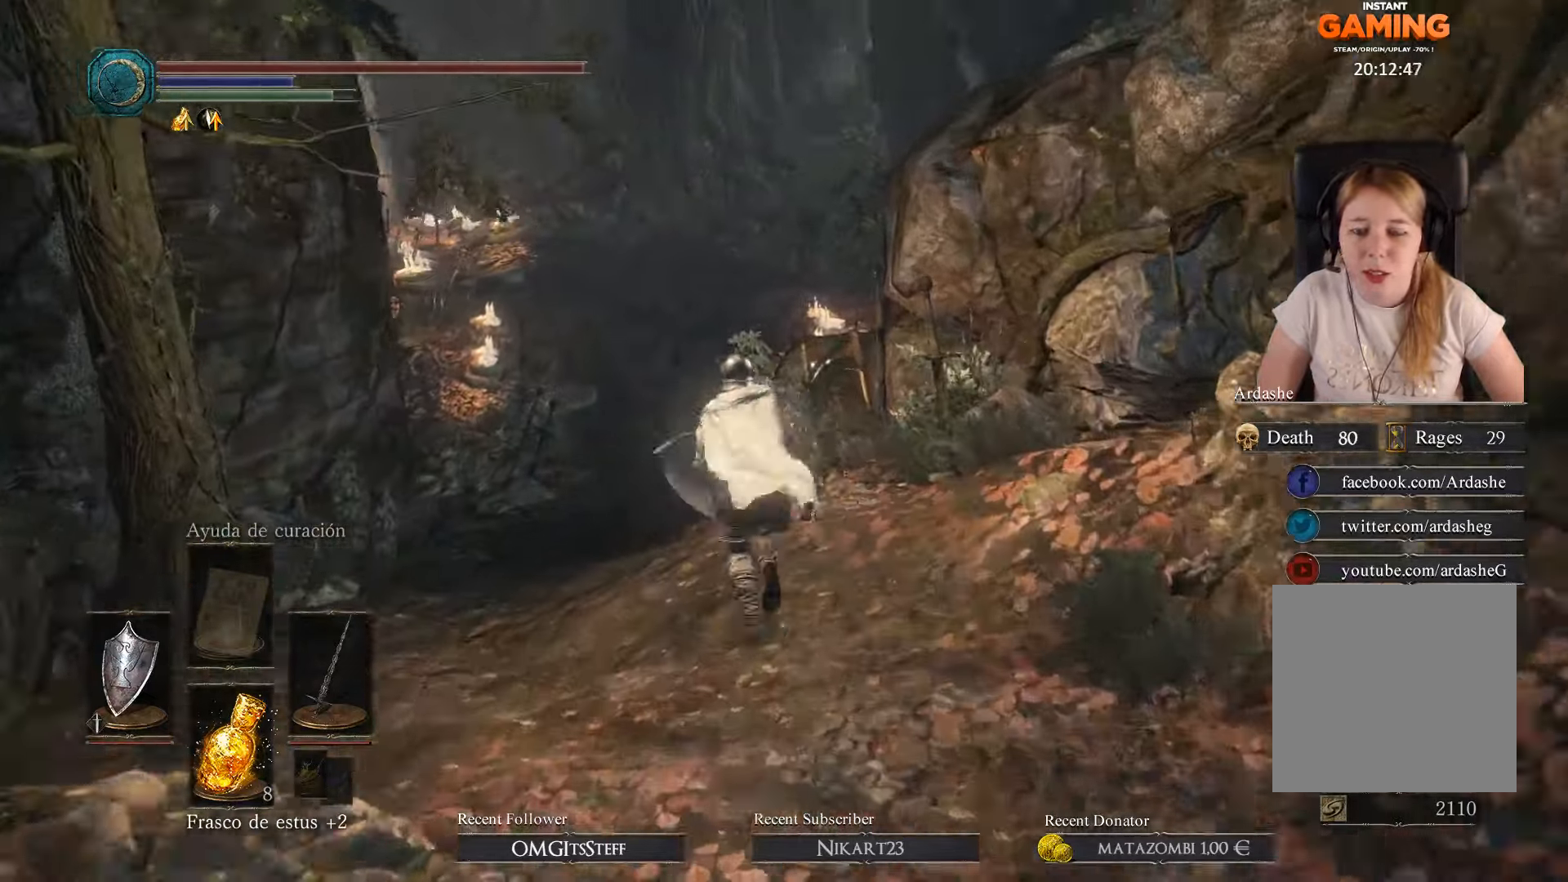
{"buttons": ["B"], "left_stick": "up", "right_stick": "center", "events": []}
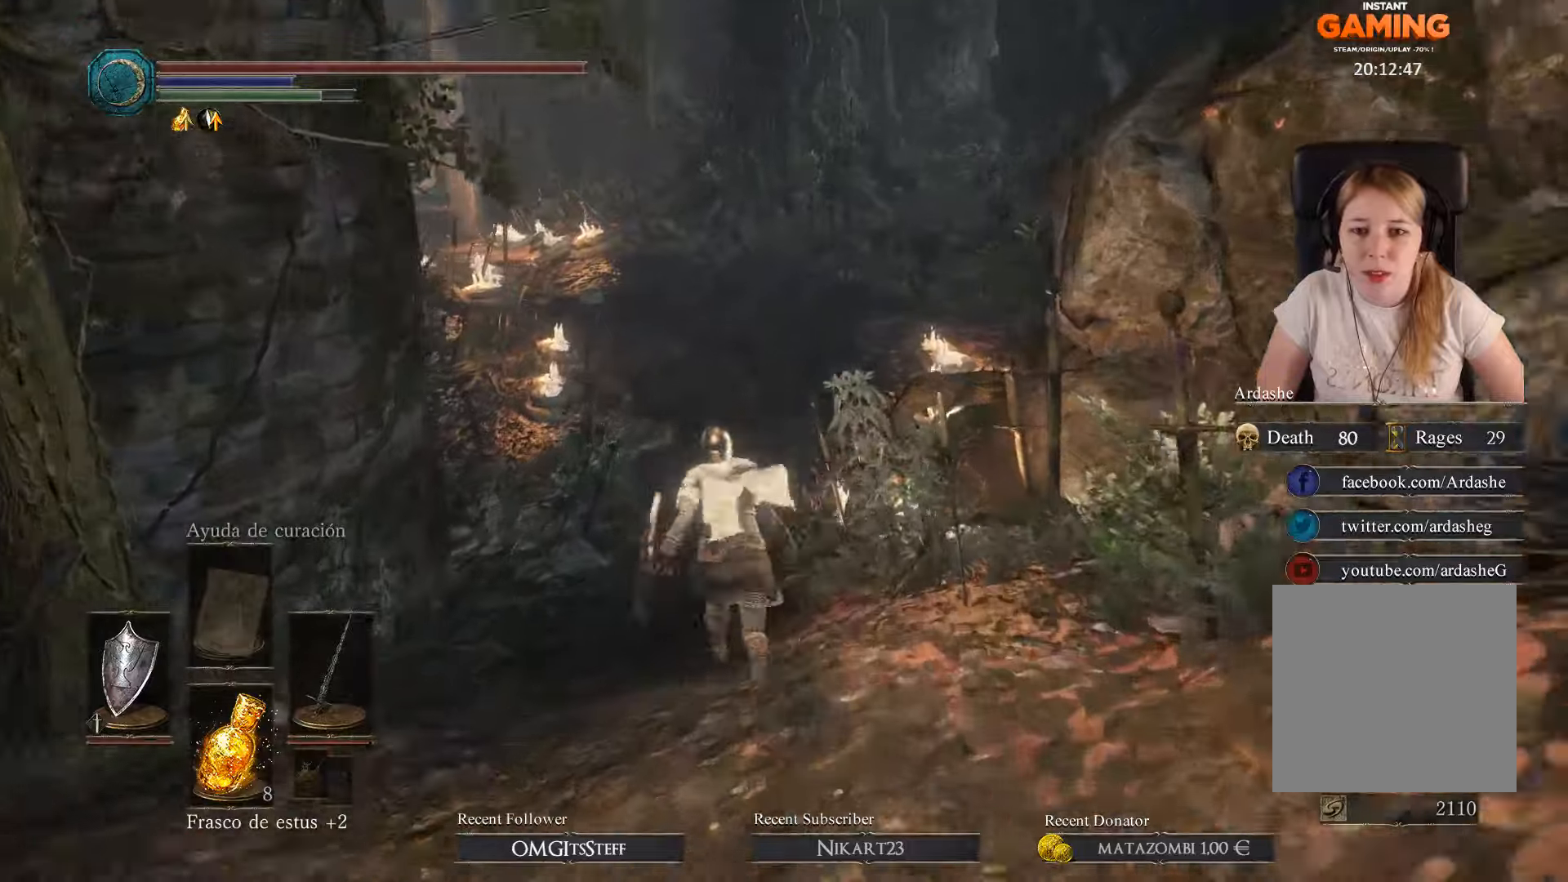
{"buttons": ["B"], "left_stick": "up", "right_stick": "center", "events": []}
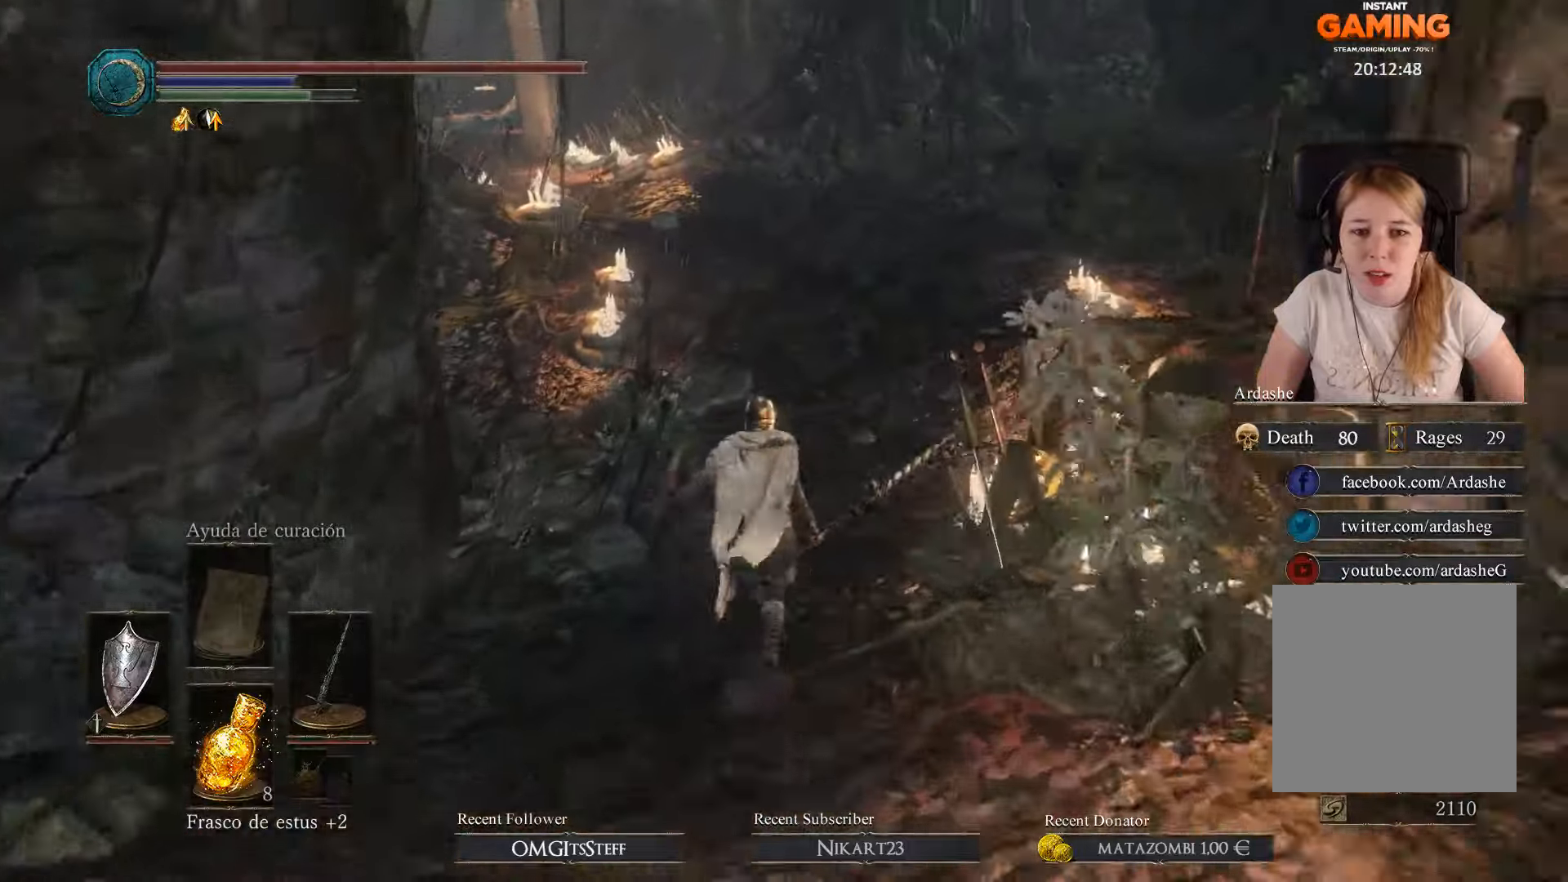
{"buttons": ["B"], "left_stick": "up", "right_stick": "center", "events": []}
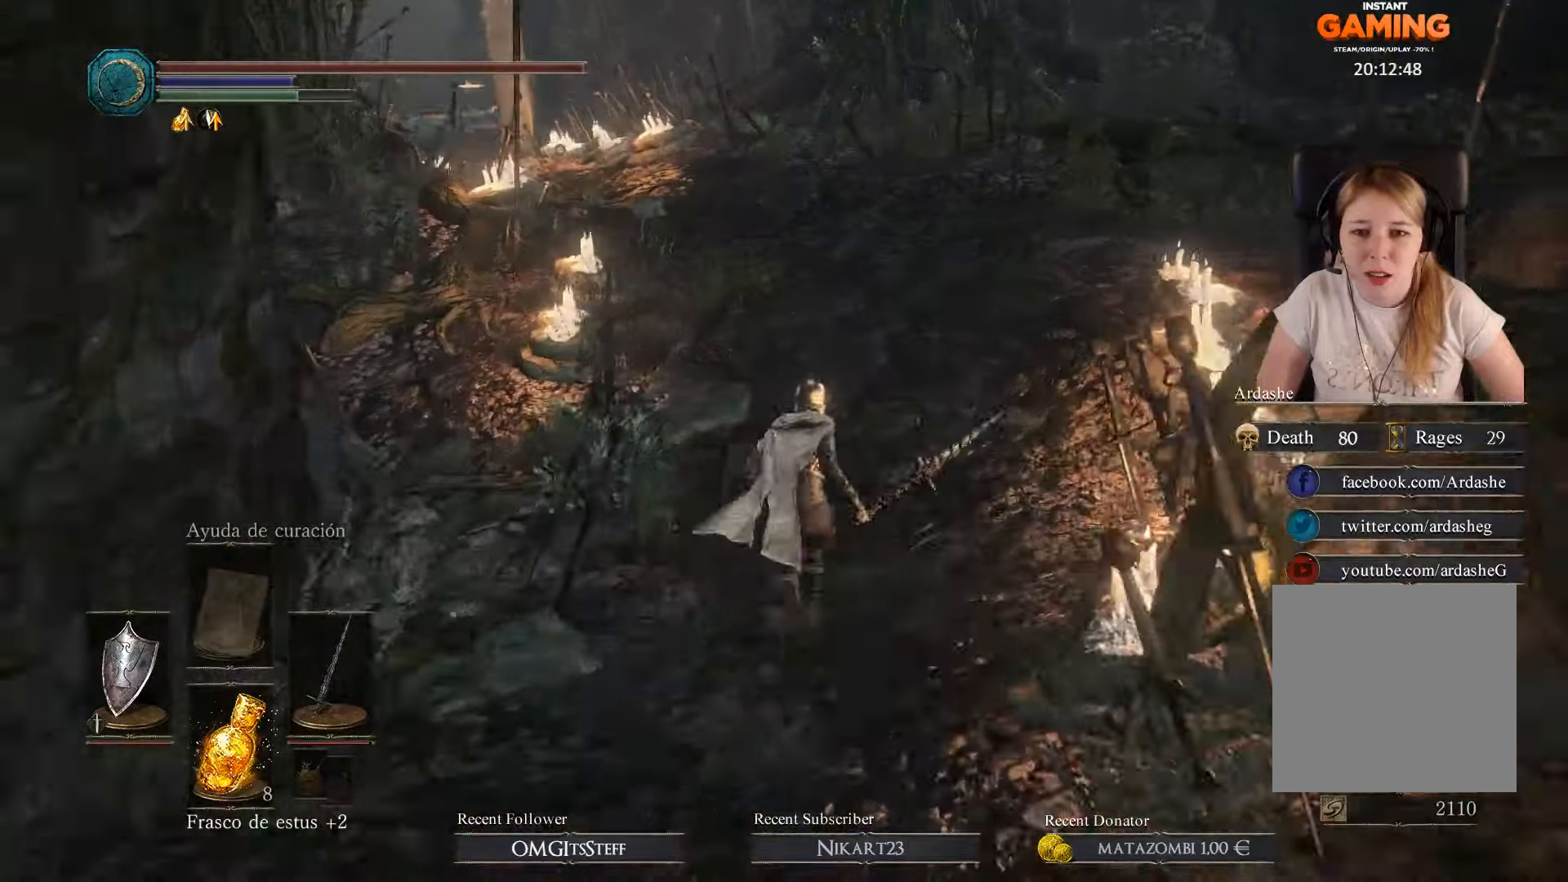
{"buttons": ["B"], "left_stick": "up", "right_stick": "center", "events": []}
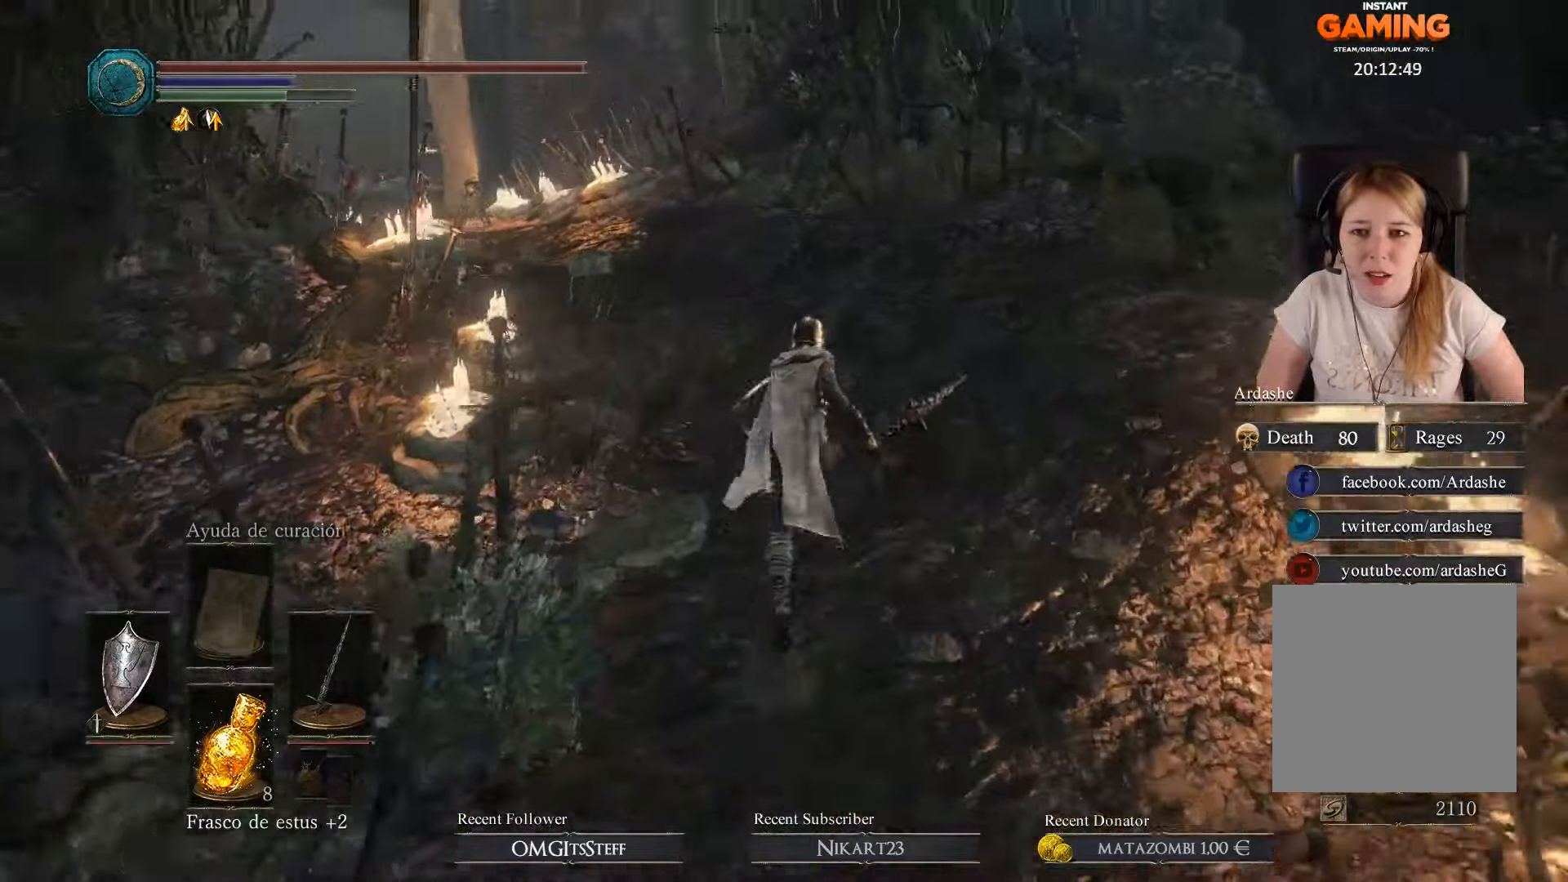
{"buttons": ["B"], "left_stick": "up", "right_stick": "center", "events": []}
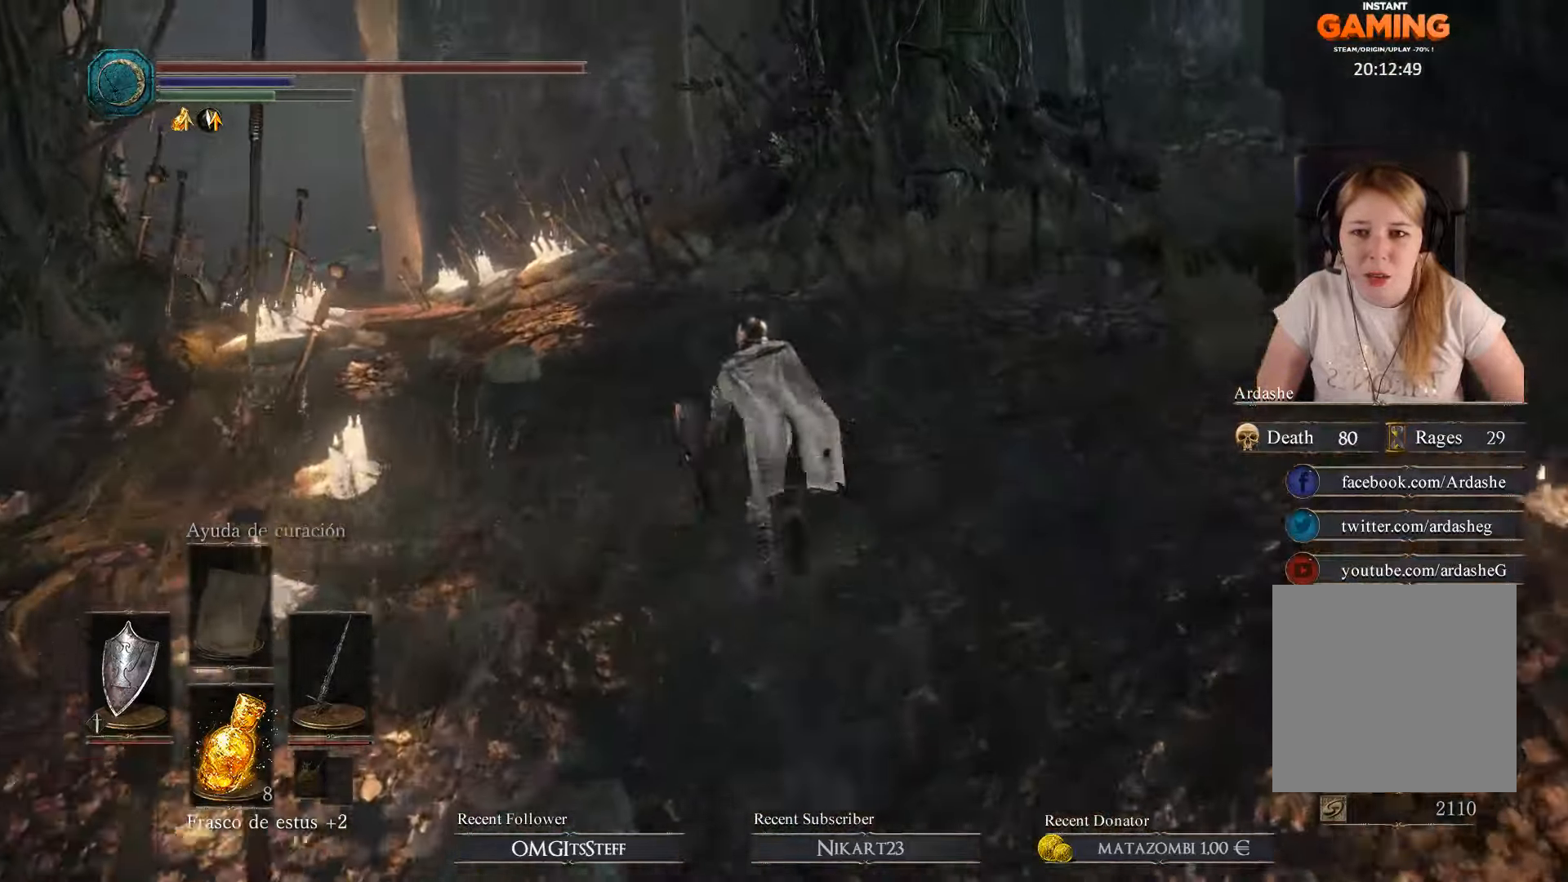
{"buttons": ["B"], "left_stick": "up", "right_stick": "center", "events": [[134, "B", "up"], [200, "B", "down"]]}
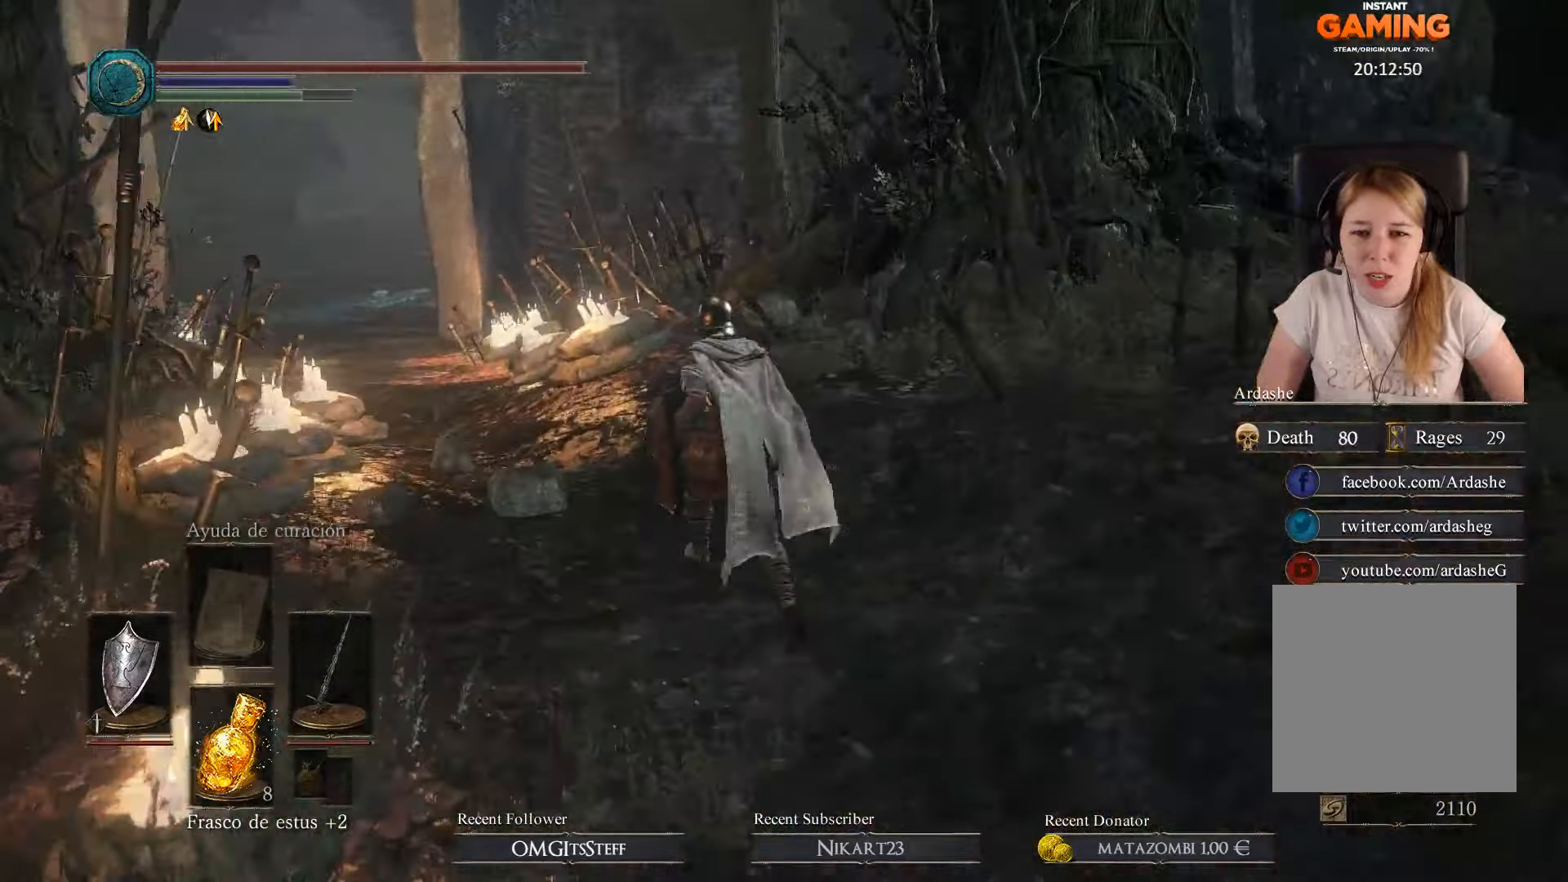
{"buttons": ["B"], "left_stick": "up-left", "right_stick": "center", "events": [[167, "left_stick", "up-left"]]}
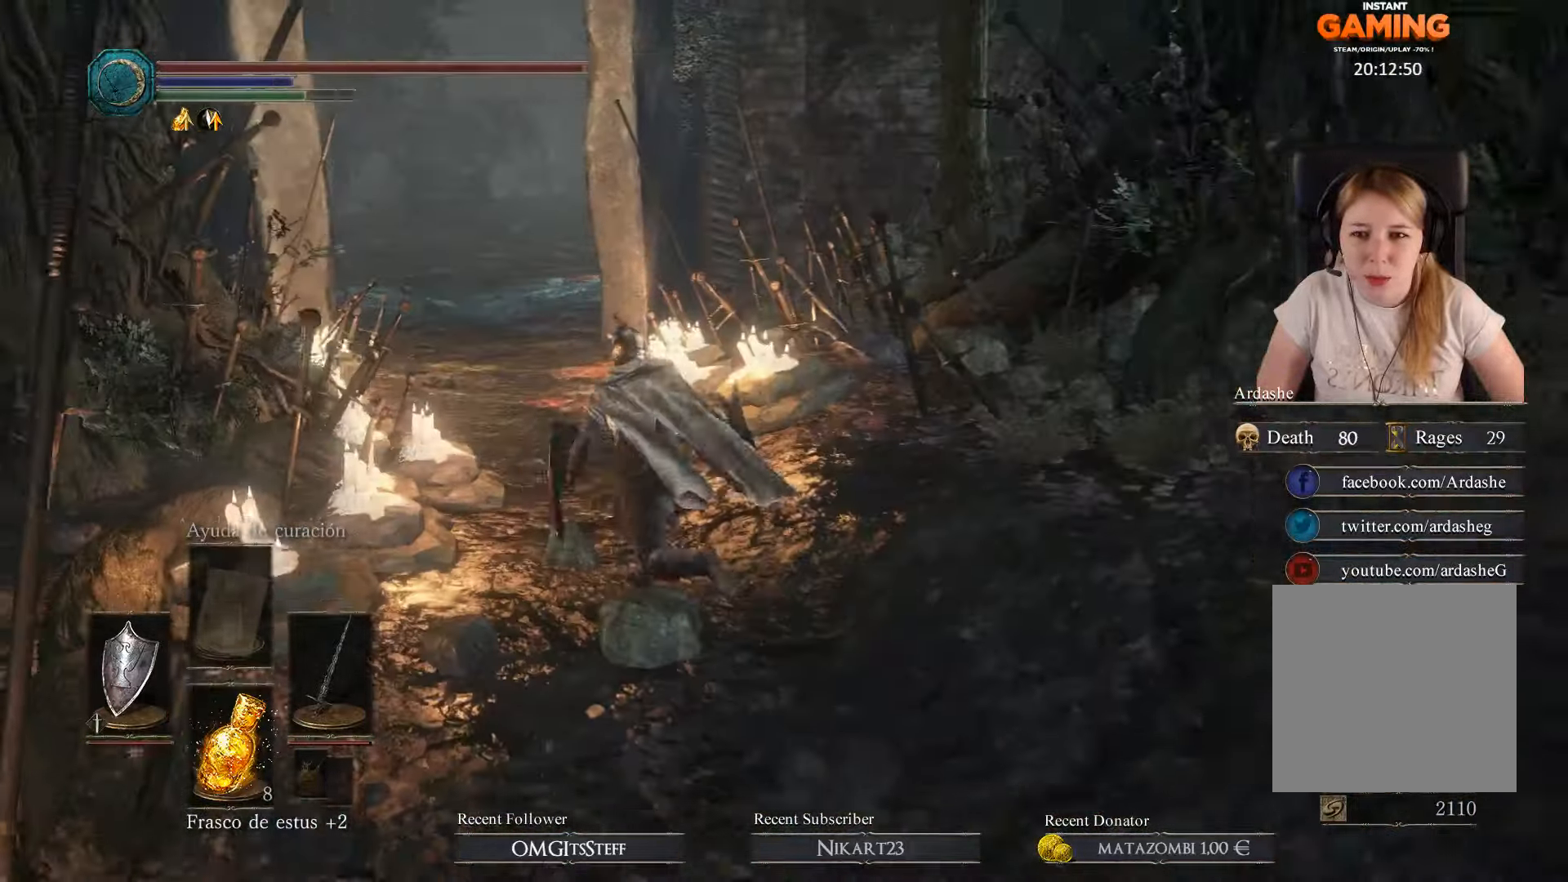
{"buttons": ["B"], "left_stick": "up", "right_stick": "center", "events": [[167, "left_stick", "up"]]}
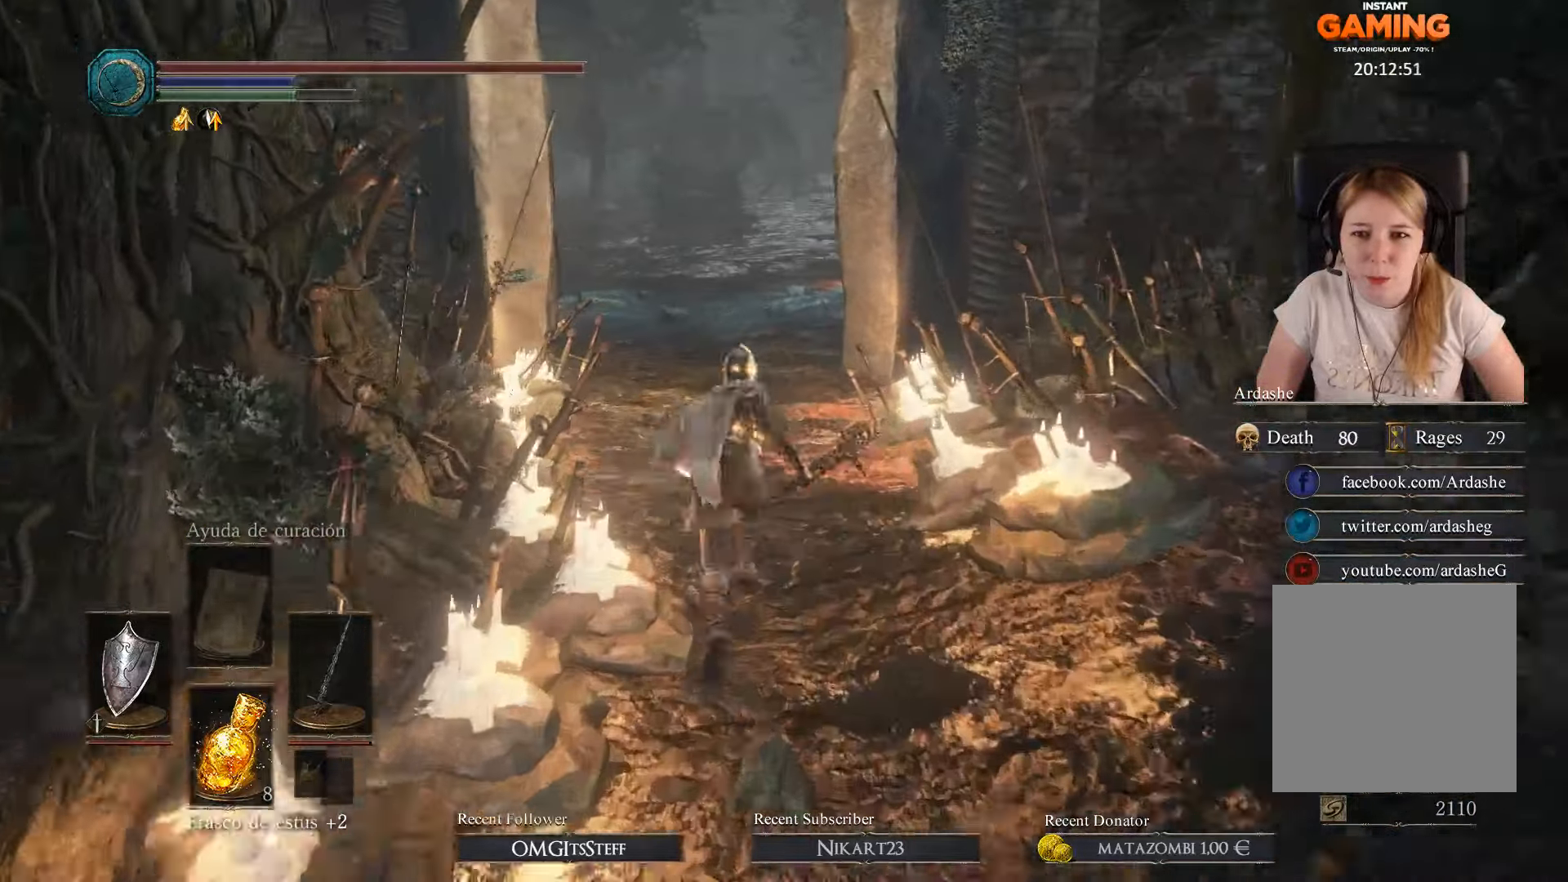
{"buttons": ["B"], "left_stick": "up", "right_stick": "center", "events": []}
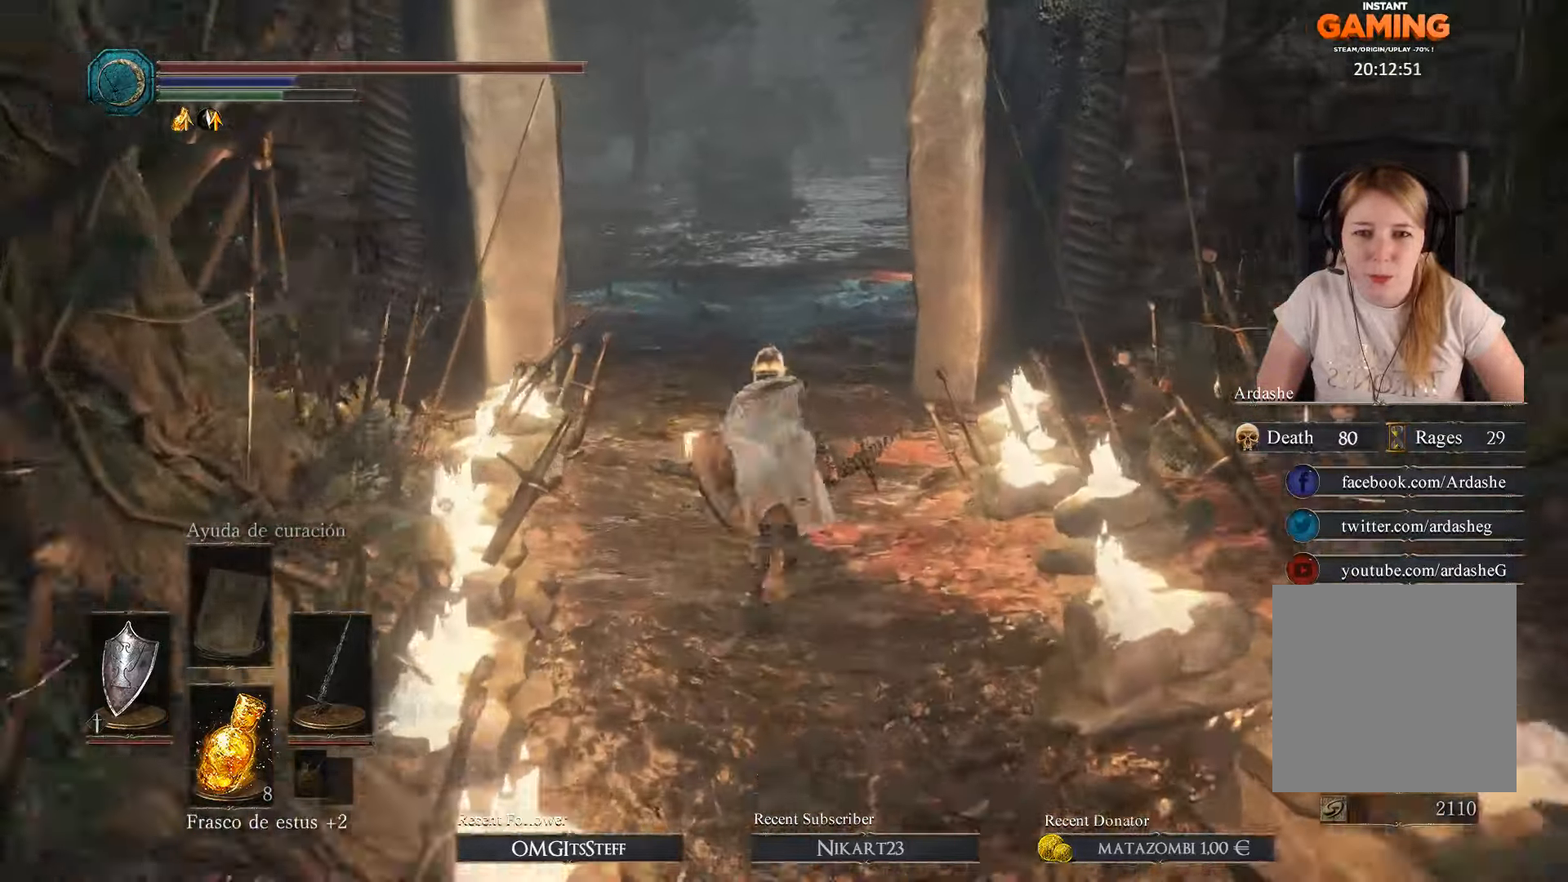
{"buttons": ["B"], "left_stick": "up", "right_stick": "center", "events": []}
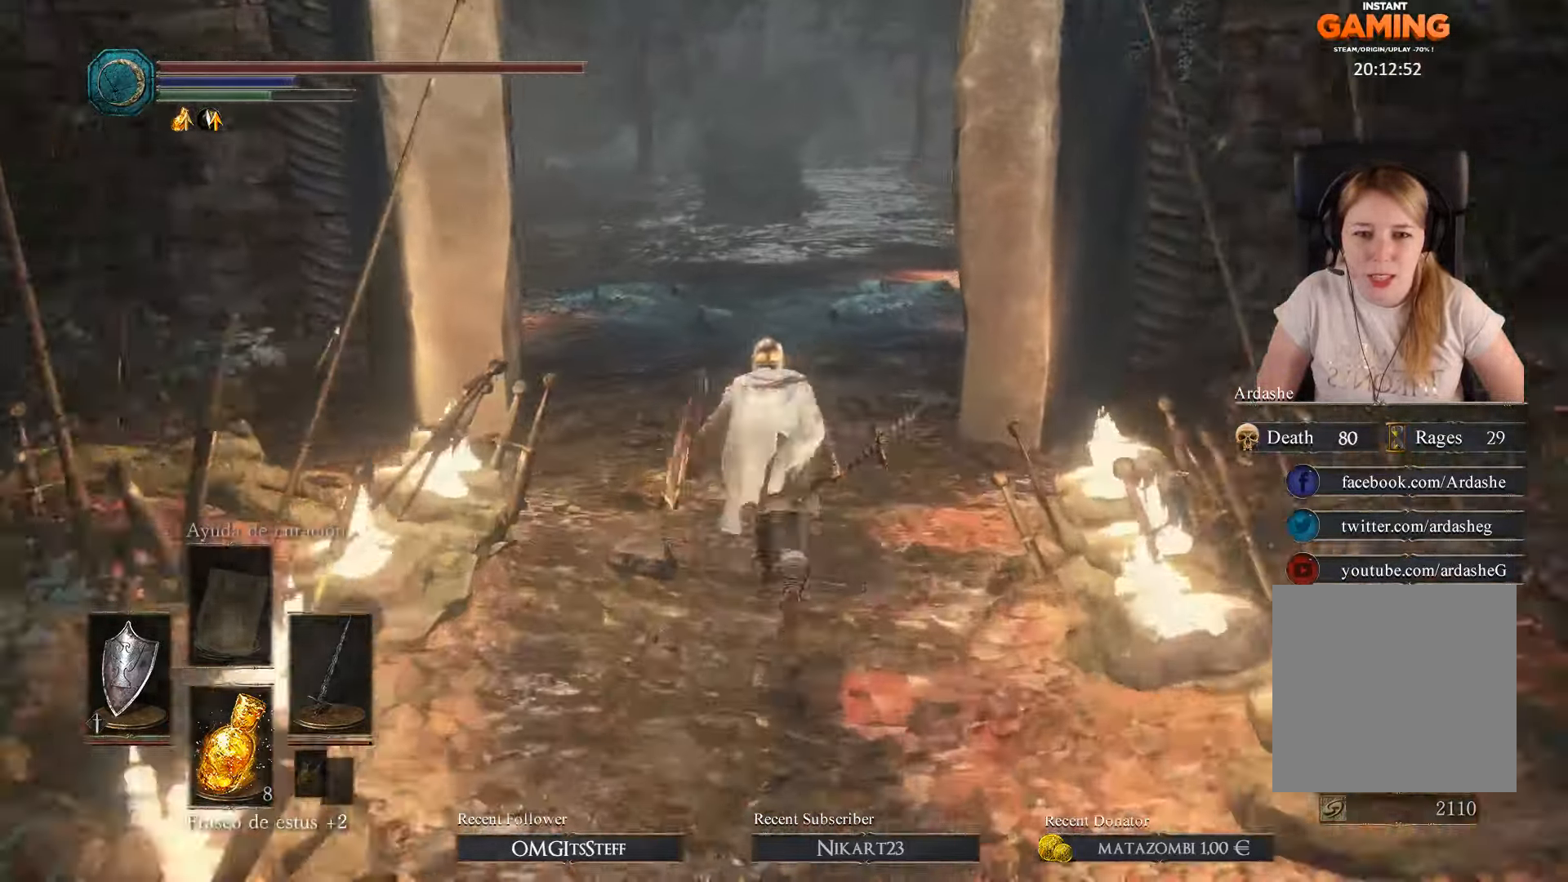
{"buttons": [], "left_stick": "center", "right_stick": "center", "events": [[234, "B", "up"], [267, "left_stick", "center"]]}
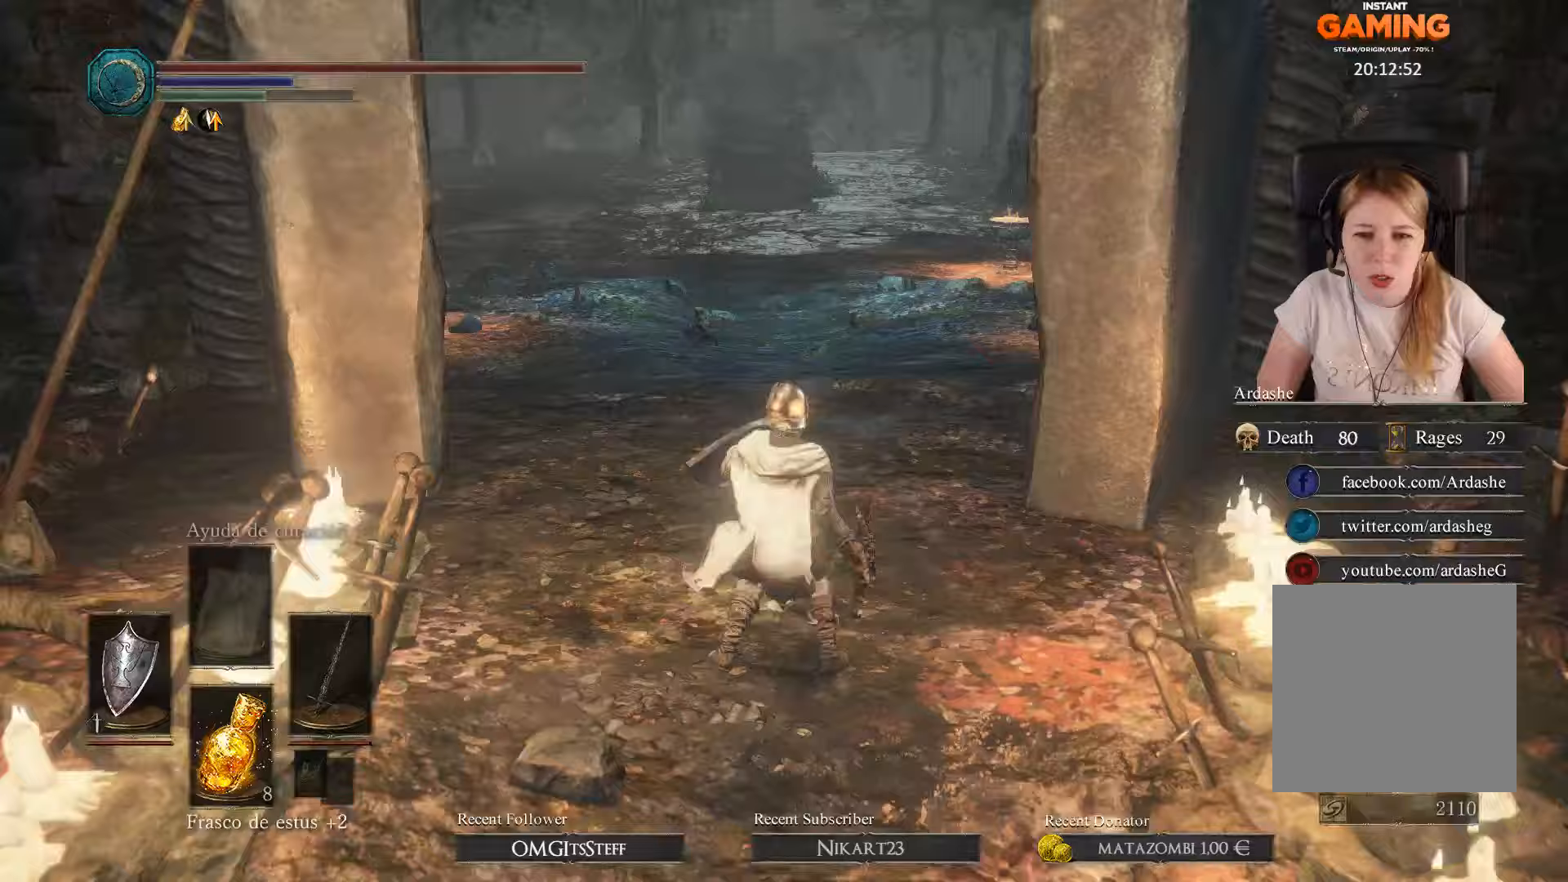
{"buttons": [], "left_stick": "down", "right_stick": "left", "events": [[200, "left_stick", "down"], [300, "right_stick", "left"]]}
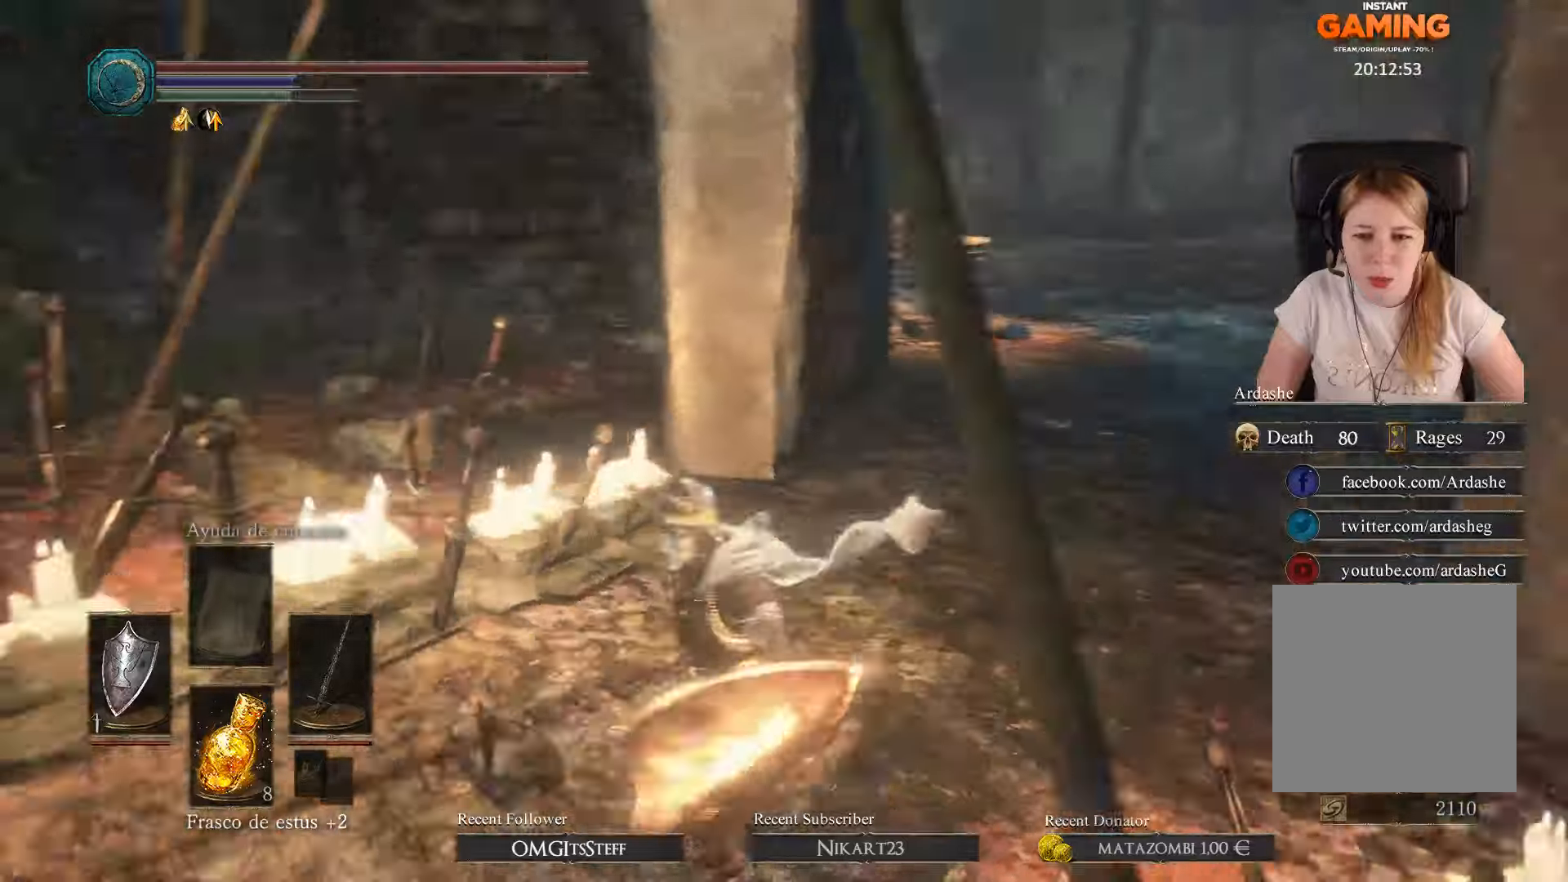
{"buttons": [], "left_stick": "left", "right_stick": "left", "events": [[33, "left_stick", "down-left"], [133, "left_stick", "left"]]}
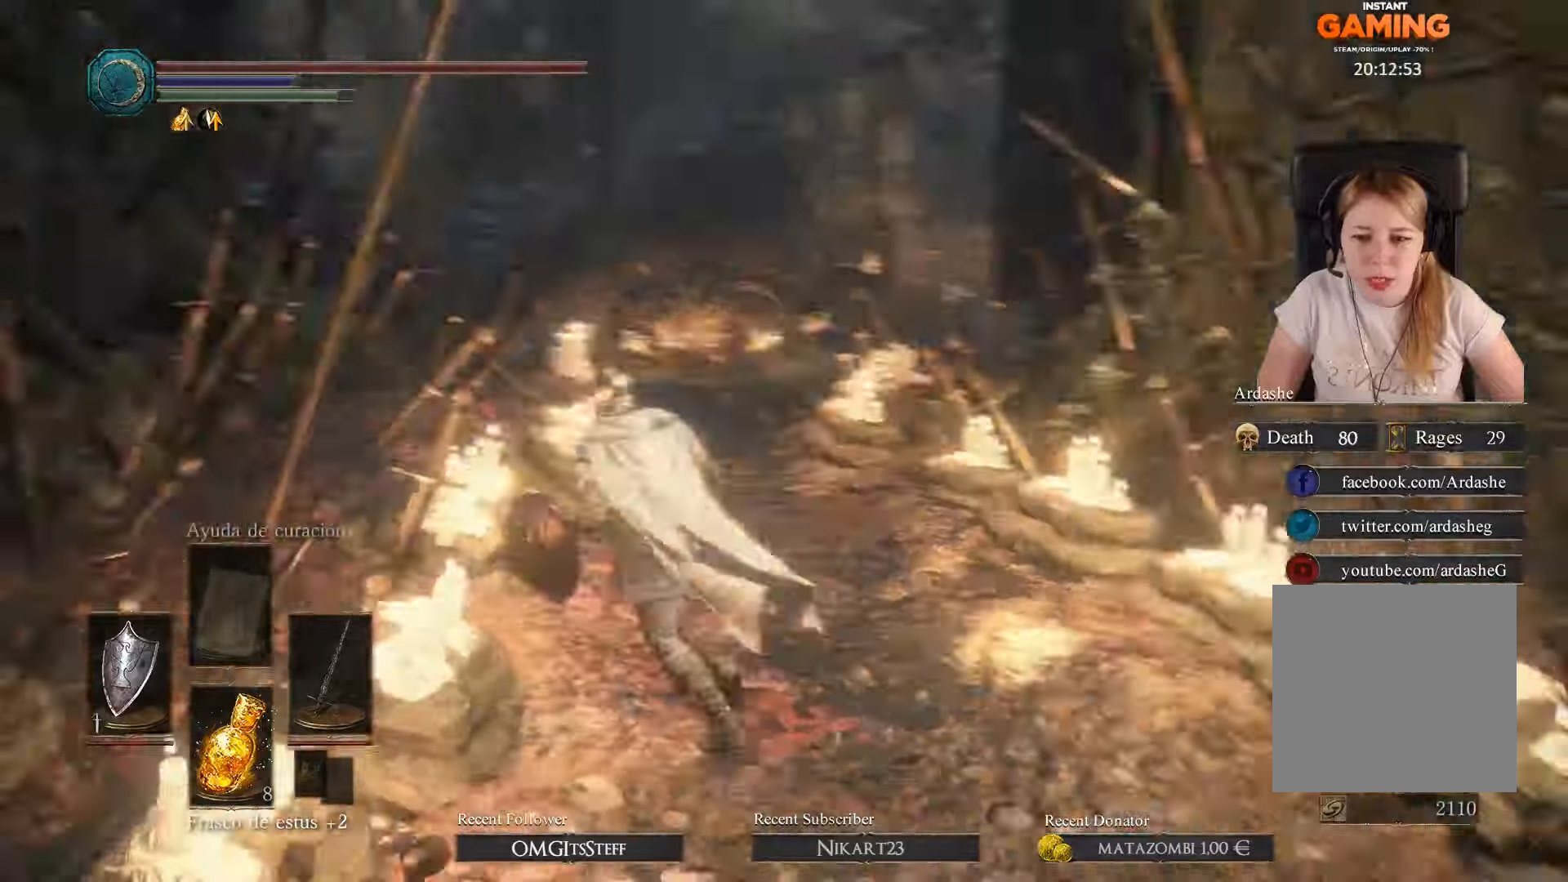
{"buttons": ["B"], "left_stick": "up", "right_stick": "center", "events": [[33, "left_stick", "up-left"], [100, "right_stick", "center"], [200, "left_stick", "up"], [233, "B", "down"]]}
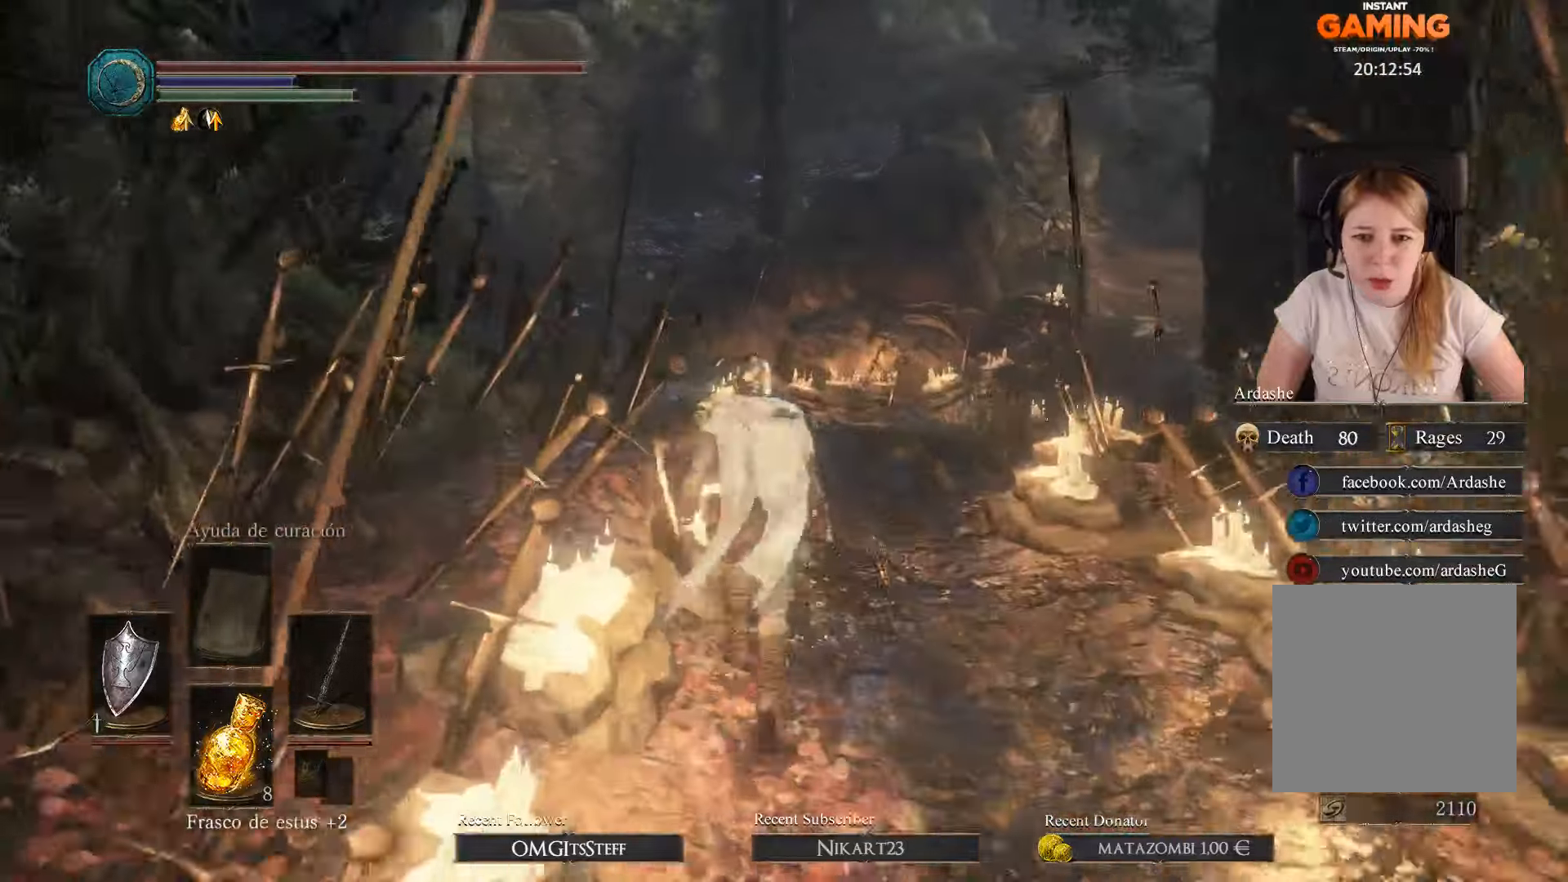
{"buttons": ["B"], "left_stick": "up", "right_stick": "center", "events": []}
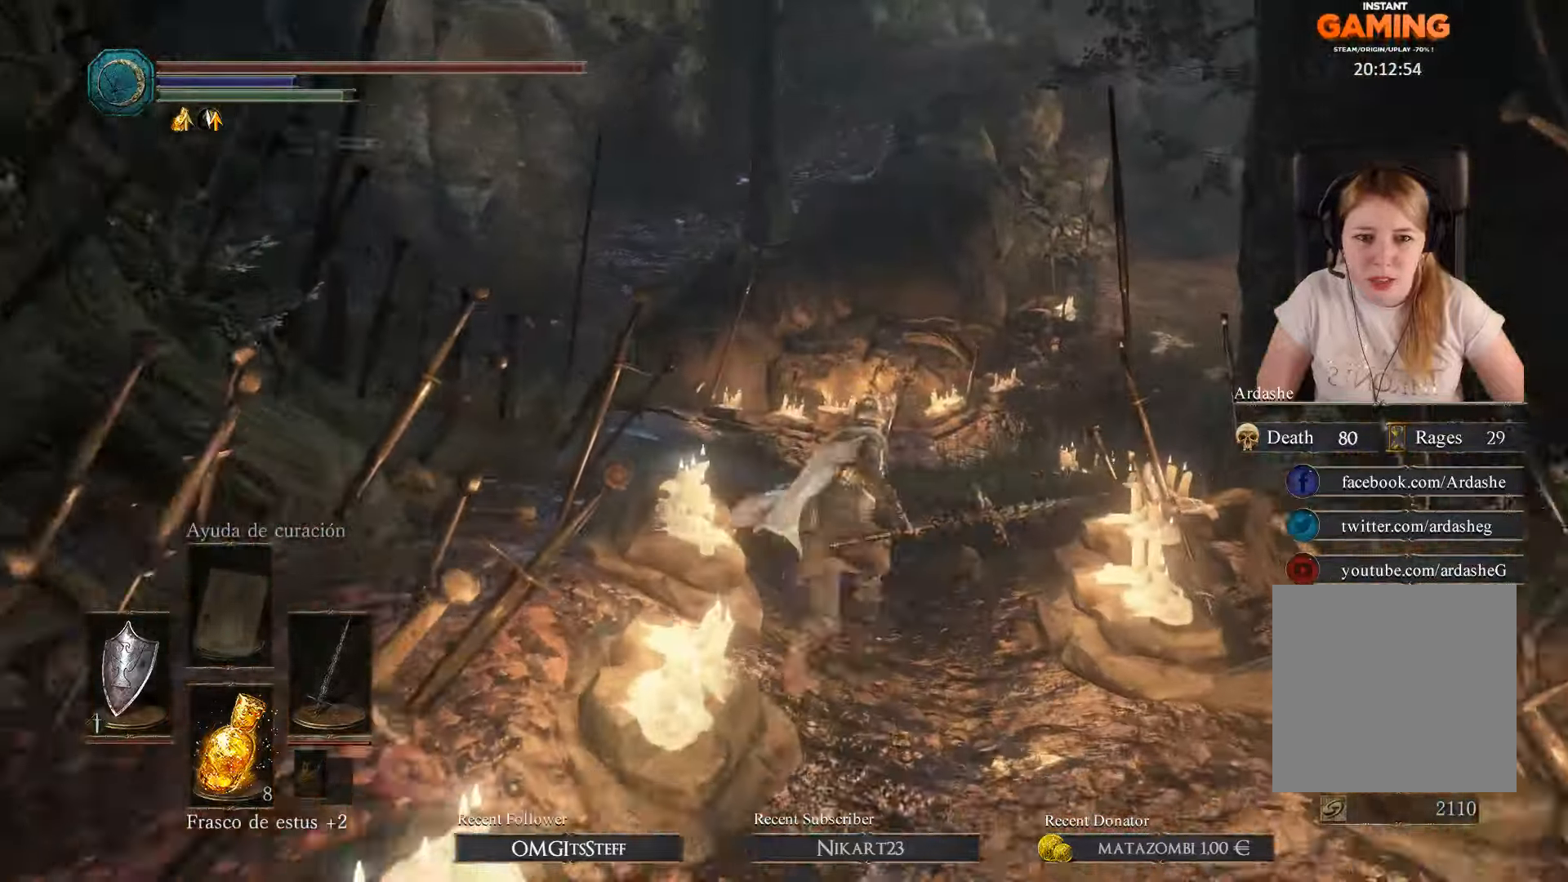
{"buttons": ["B"], "left_stick": "up", "right_stick": "center", "events": []}
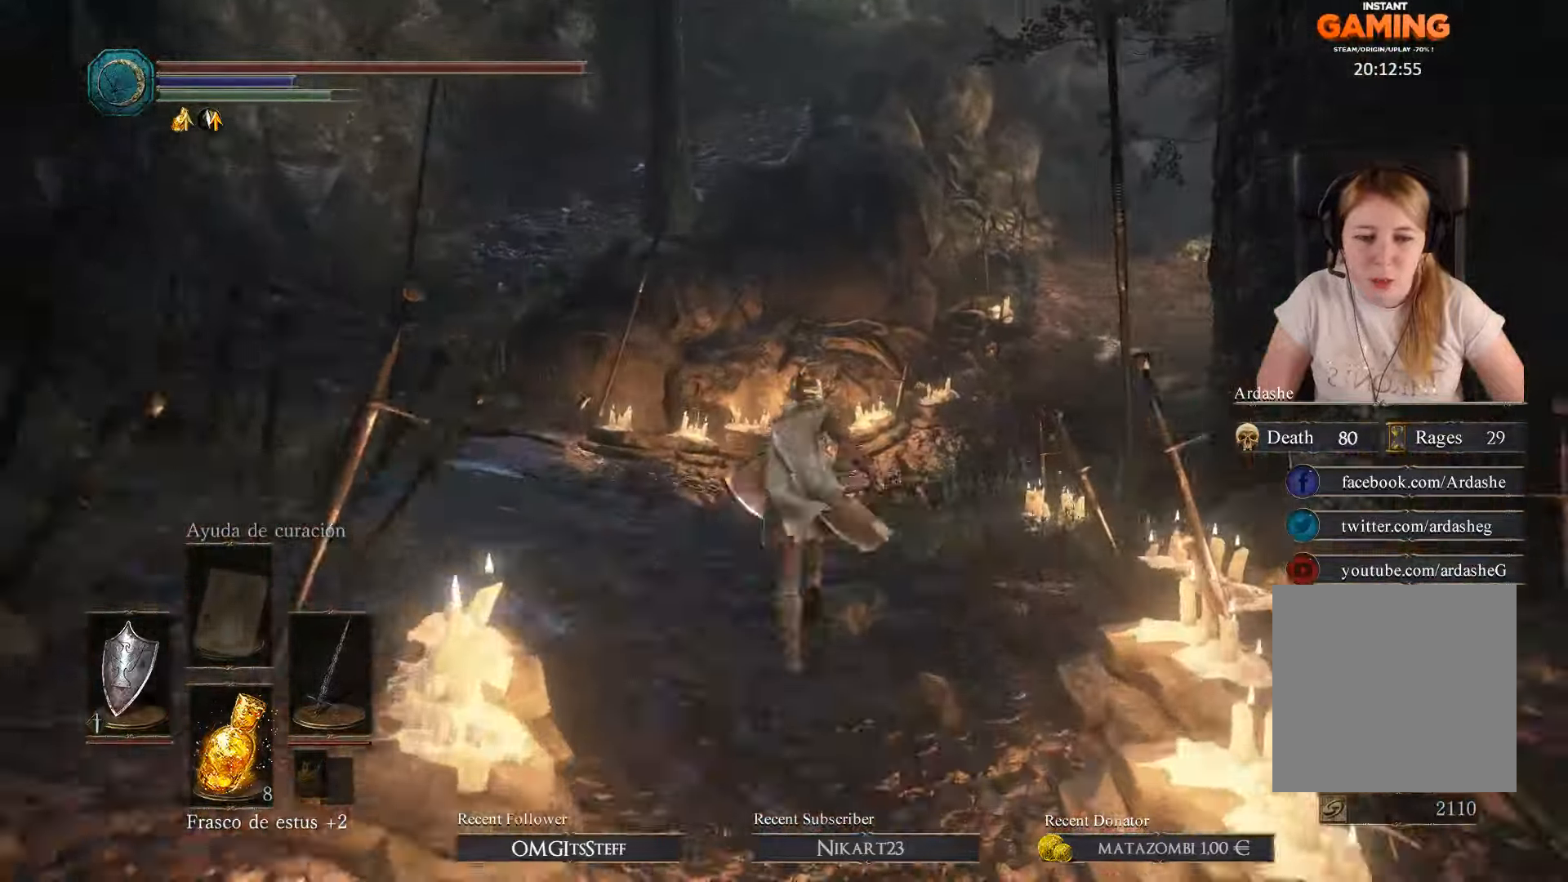
{"buttons": ["B"], "left_stick": "up", "right_stick": "center", "events": []}
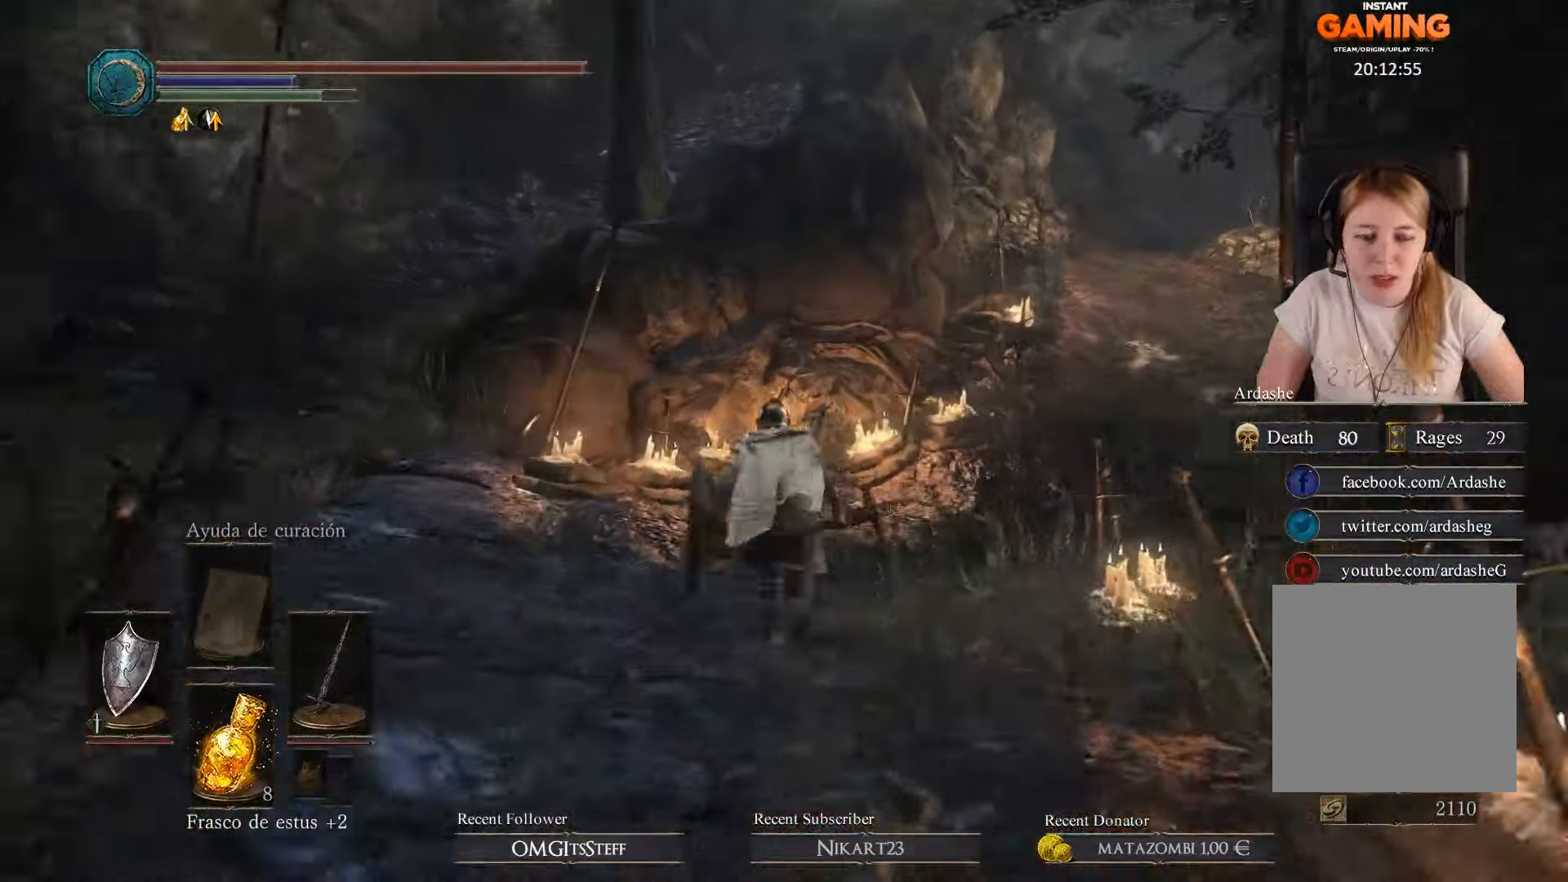
{"buttons": ["B"], "left_stick": "up-right", "right_stick": "center", "events": [[167, "left_stick", "up-right"]]}
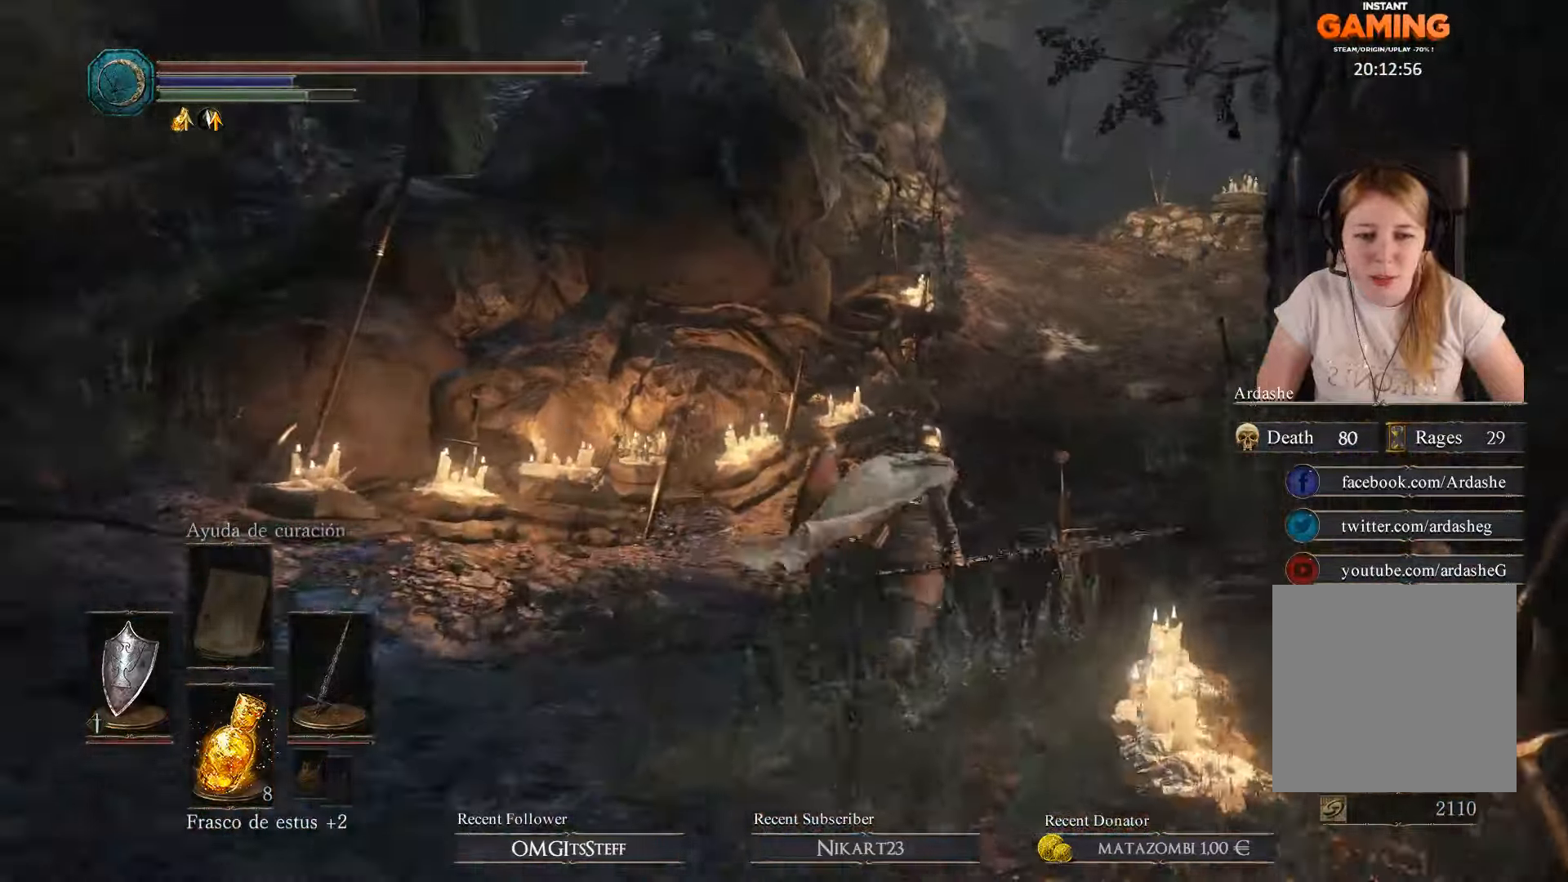
{"buttons": ["B"], "left_stick": "up", "right_stick": "center", "events": [[100, "left_stick", "up"]]}
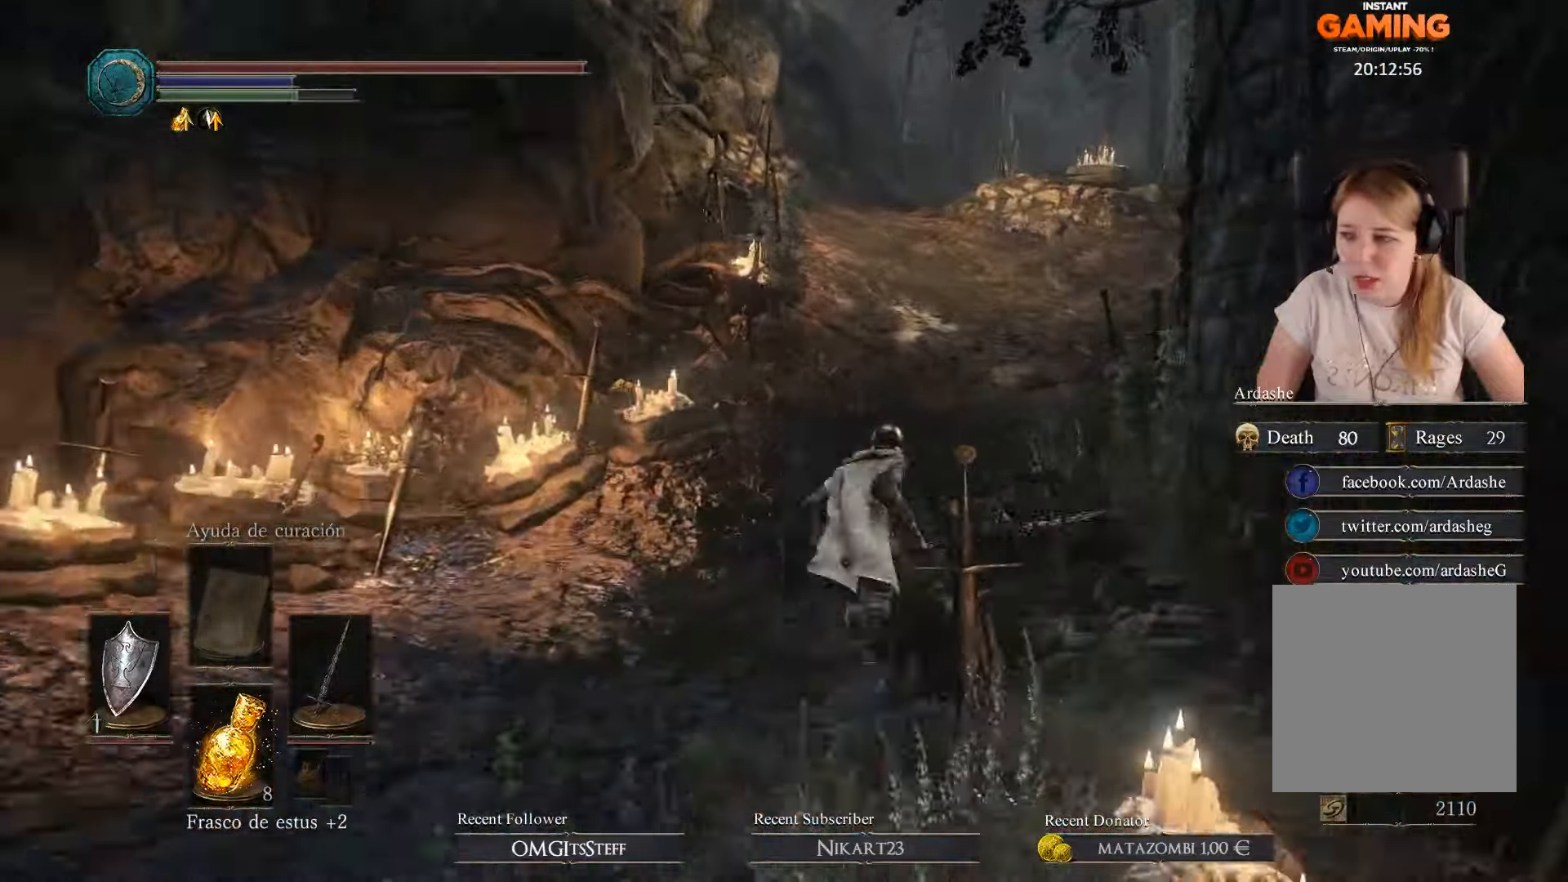
{"buttons": ["B"], "left_stick": "up", "right_stick": "center", "events": []}
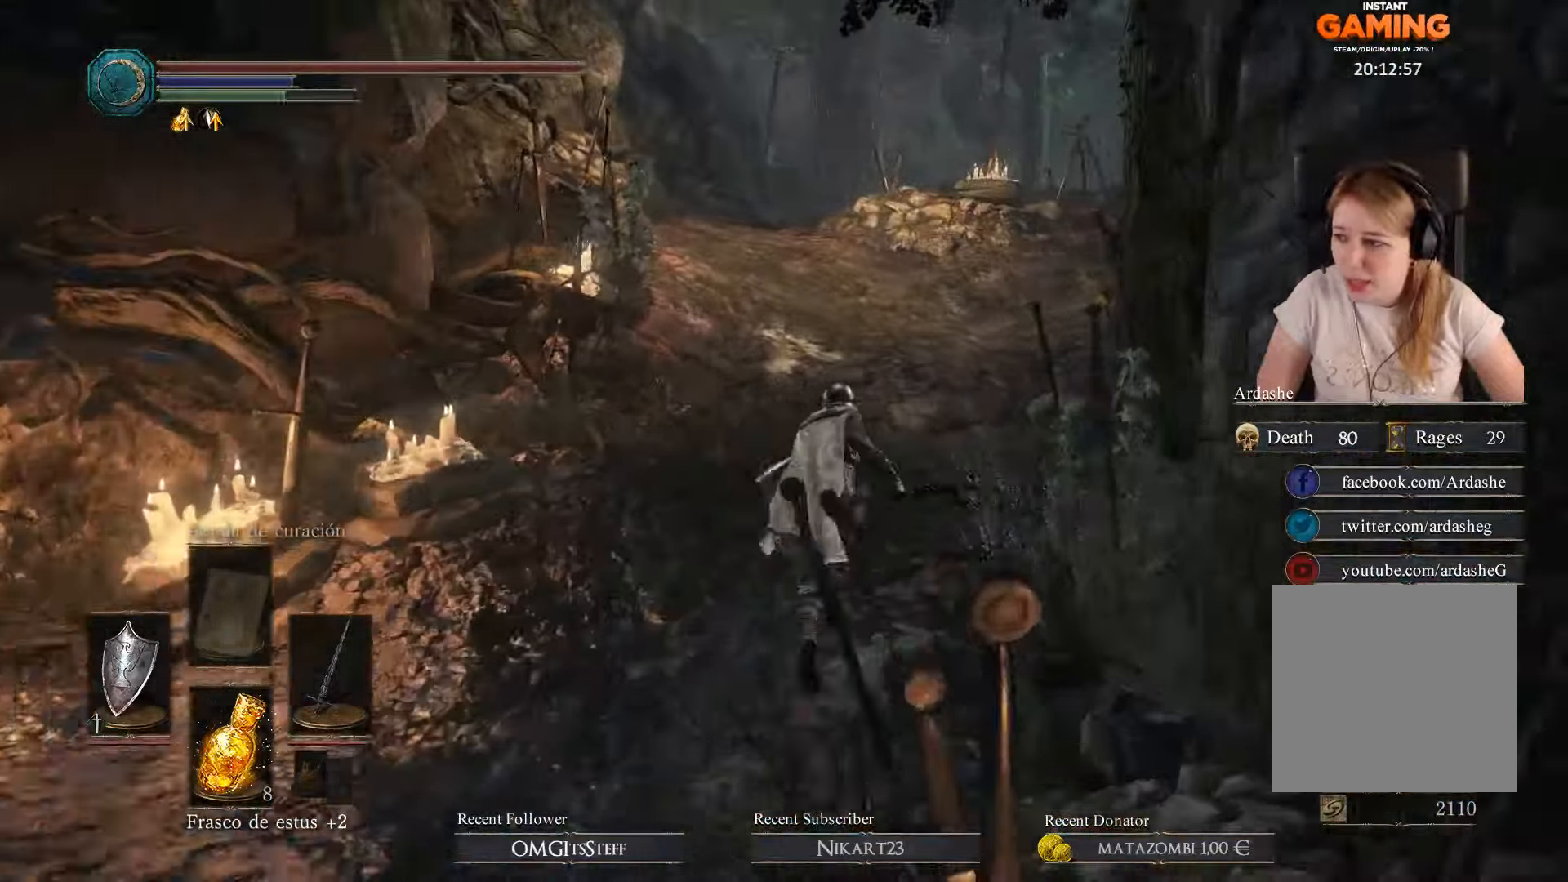
{"buttons": ["B"], "left_stick": "up", "right_stick": "center", "events": []}
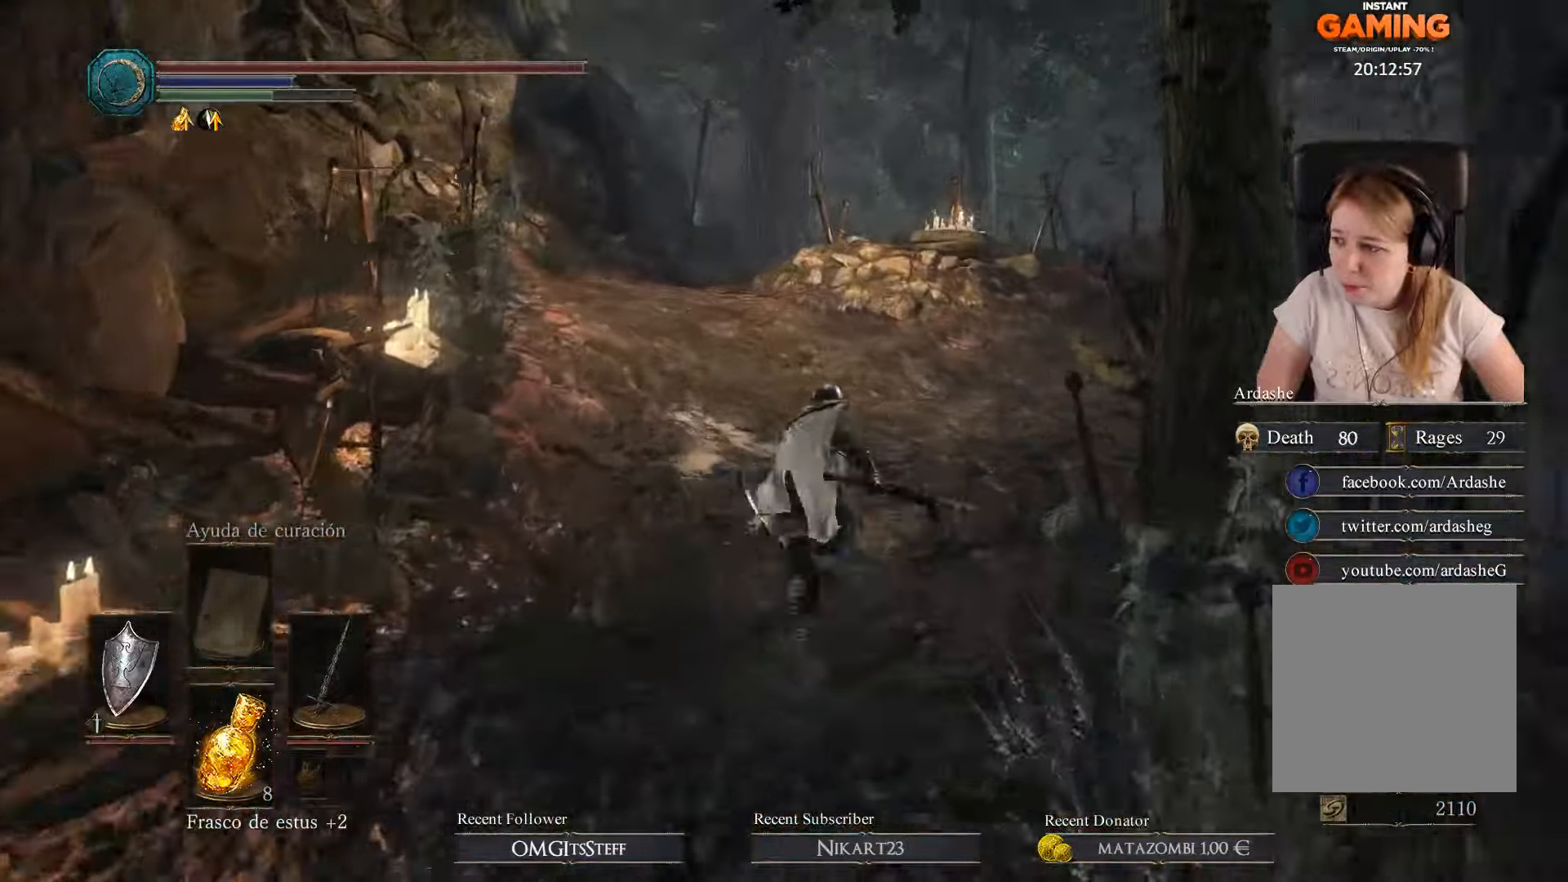
{"buttons": ["B"], "left_stick": "up", "right_stick": "center", "events": []}
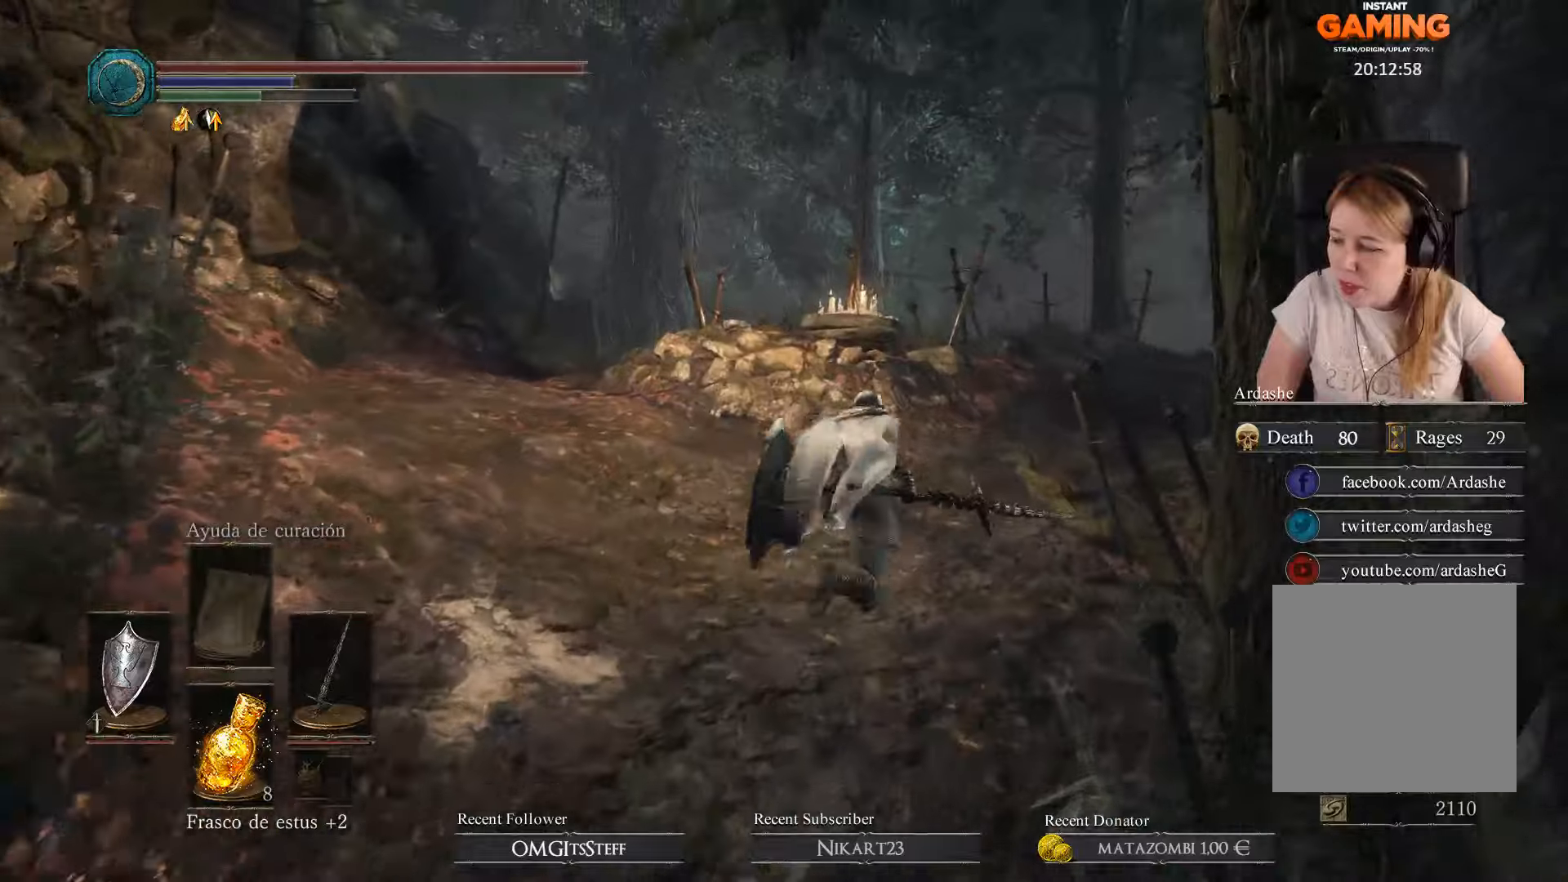
{"buttons": ["B"], "left_stick": "up", "right_stick": "center", "events": []}